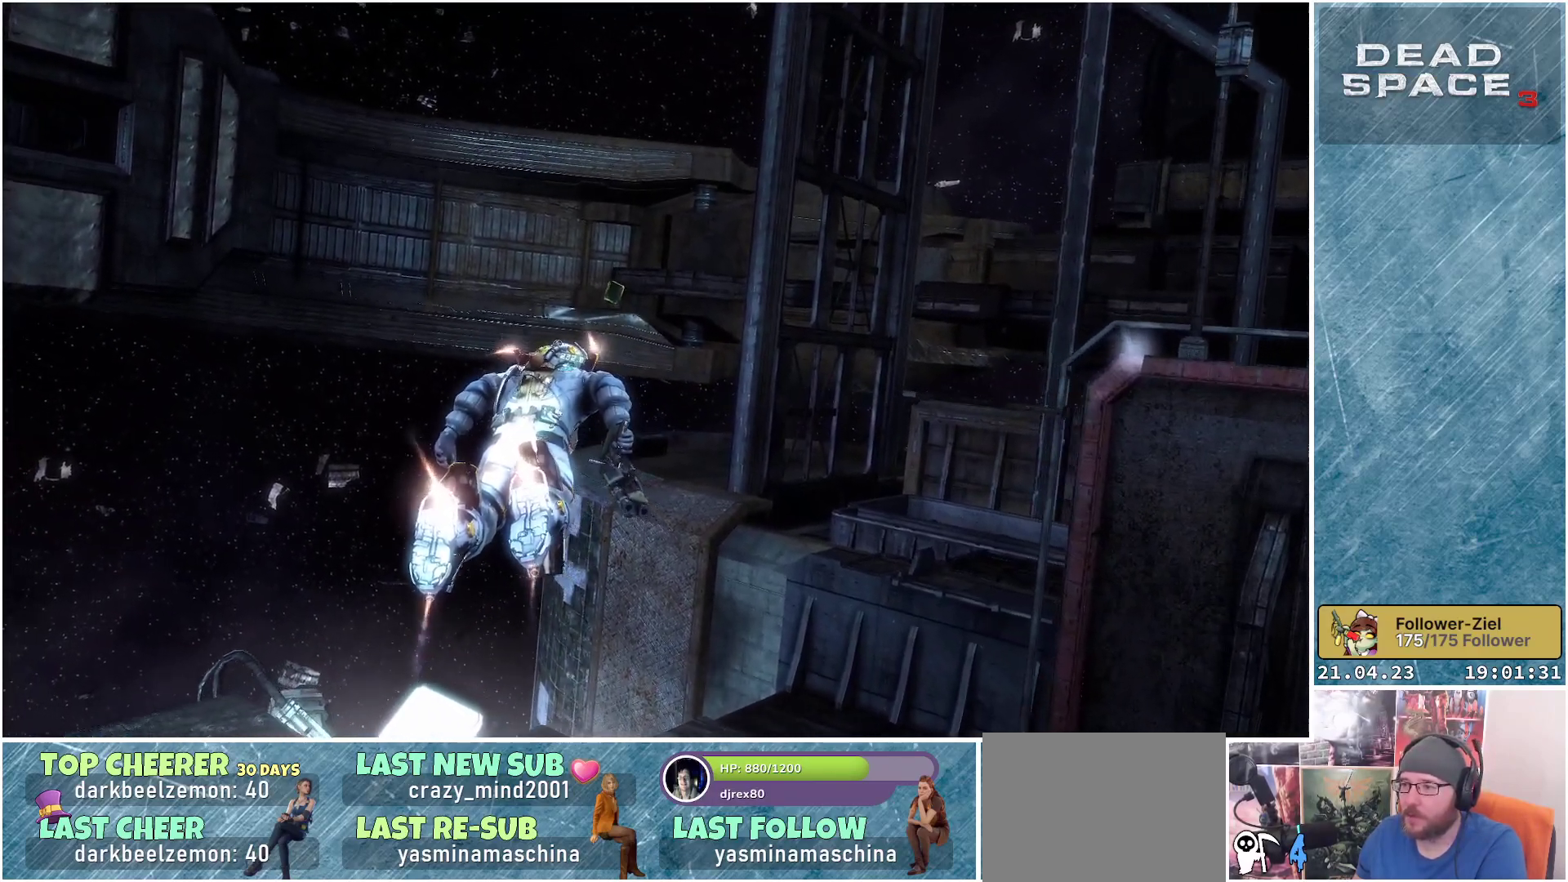
Gameplay with a controller (Xbox layout); each line is a JSON object with the inputs held at the frame after it. "events" lists button and stick changes between this image and that frame as [ms after this image, input, new state], when the widget could be followed in between.
{"buttons": ["L1"], "left_stick": "up", "right_stick": "center", "events": [[333, "right_stick", "center"]]}
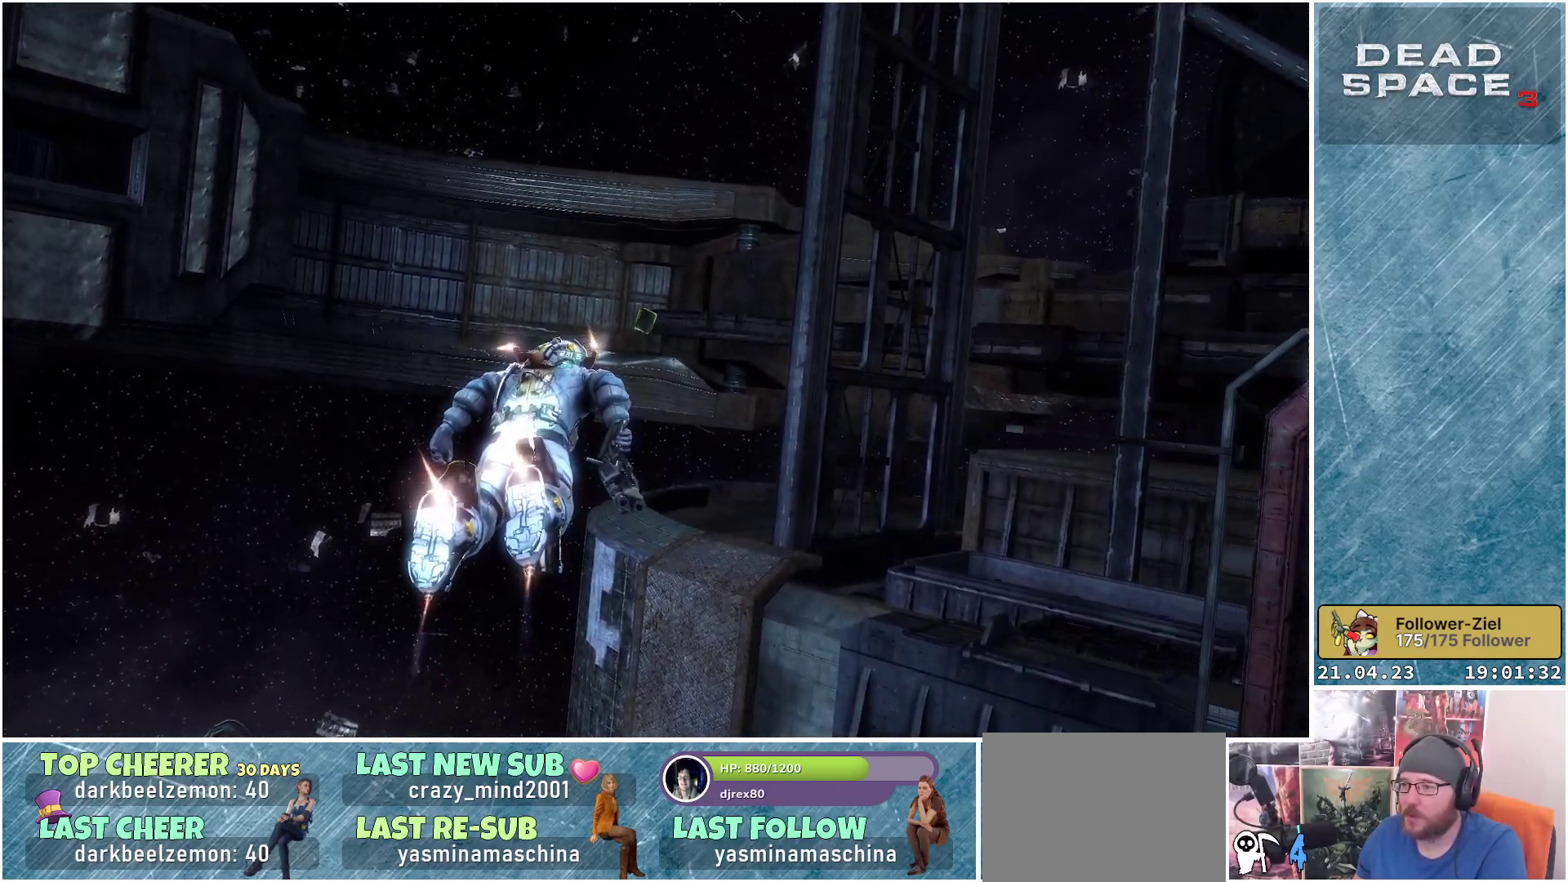
{"buttons": ["L1"], "left_stick": "up", "right_stick": "up", "events": [[233, "right_stick", "up"]]}
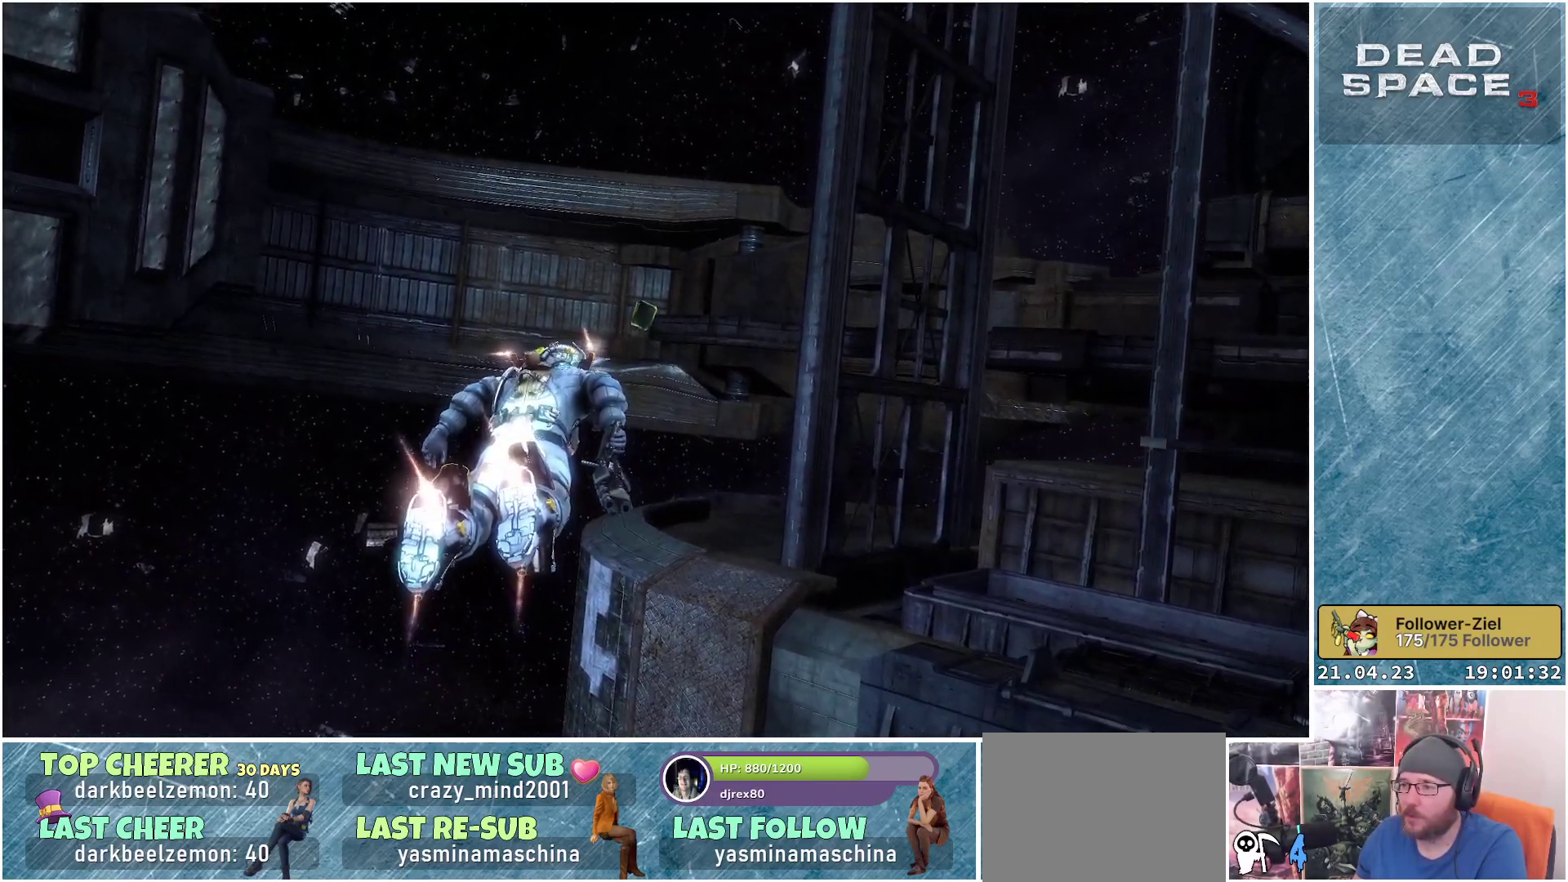
{"buttons": ["L1"], "left_stick": "up", "right_stick": "up", "events": []}
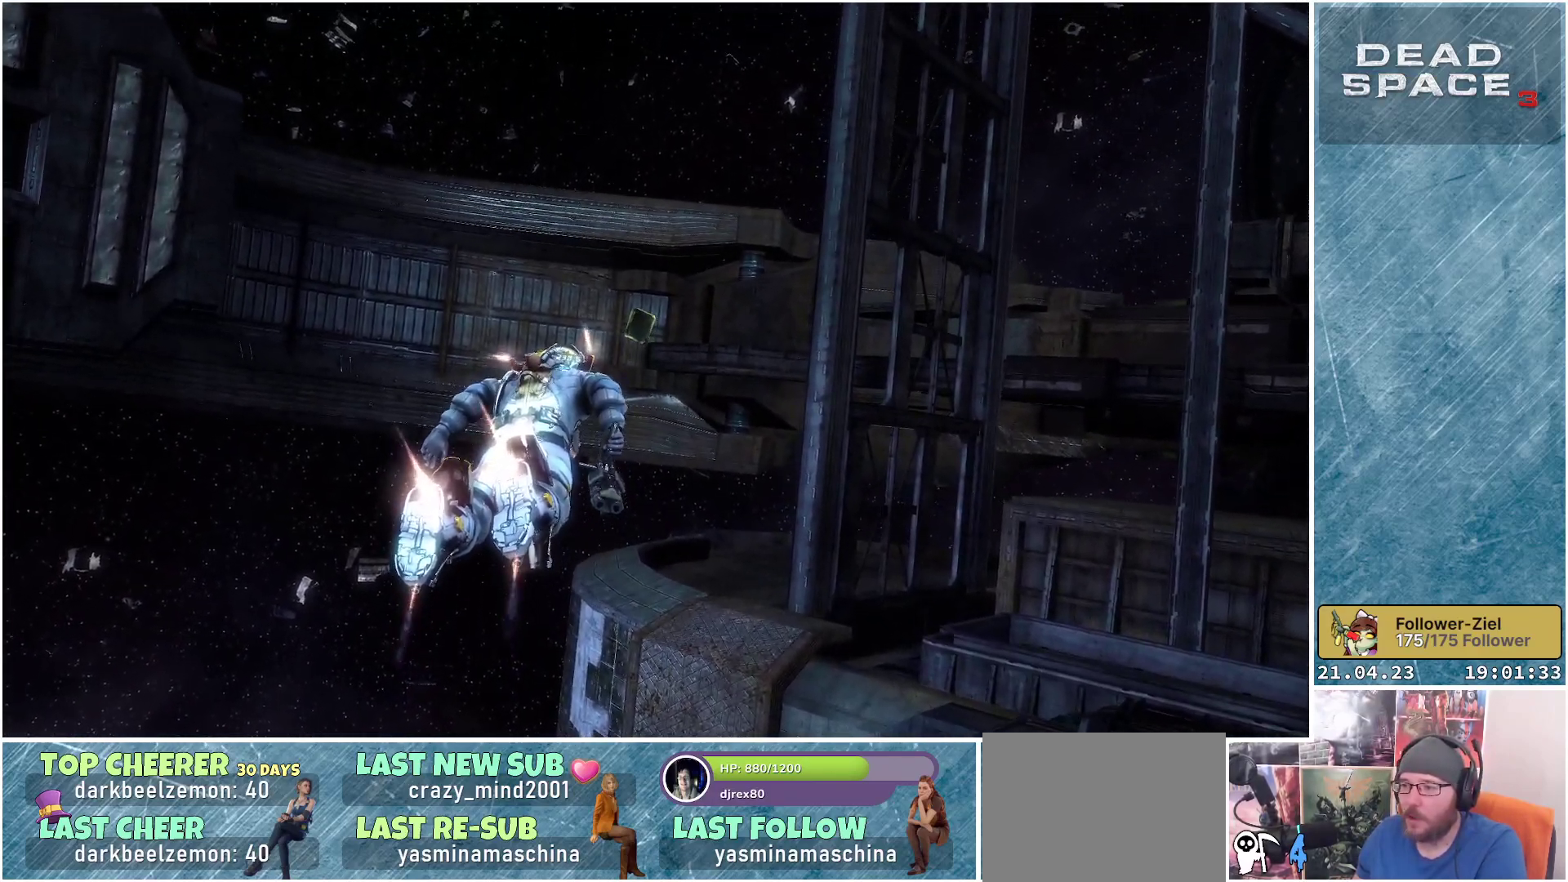
{"buttons": ["L1"], "left_stick": "up-left", "right_stick": "up", "events": [[283, "left_stick", "up-left"]]}
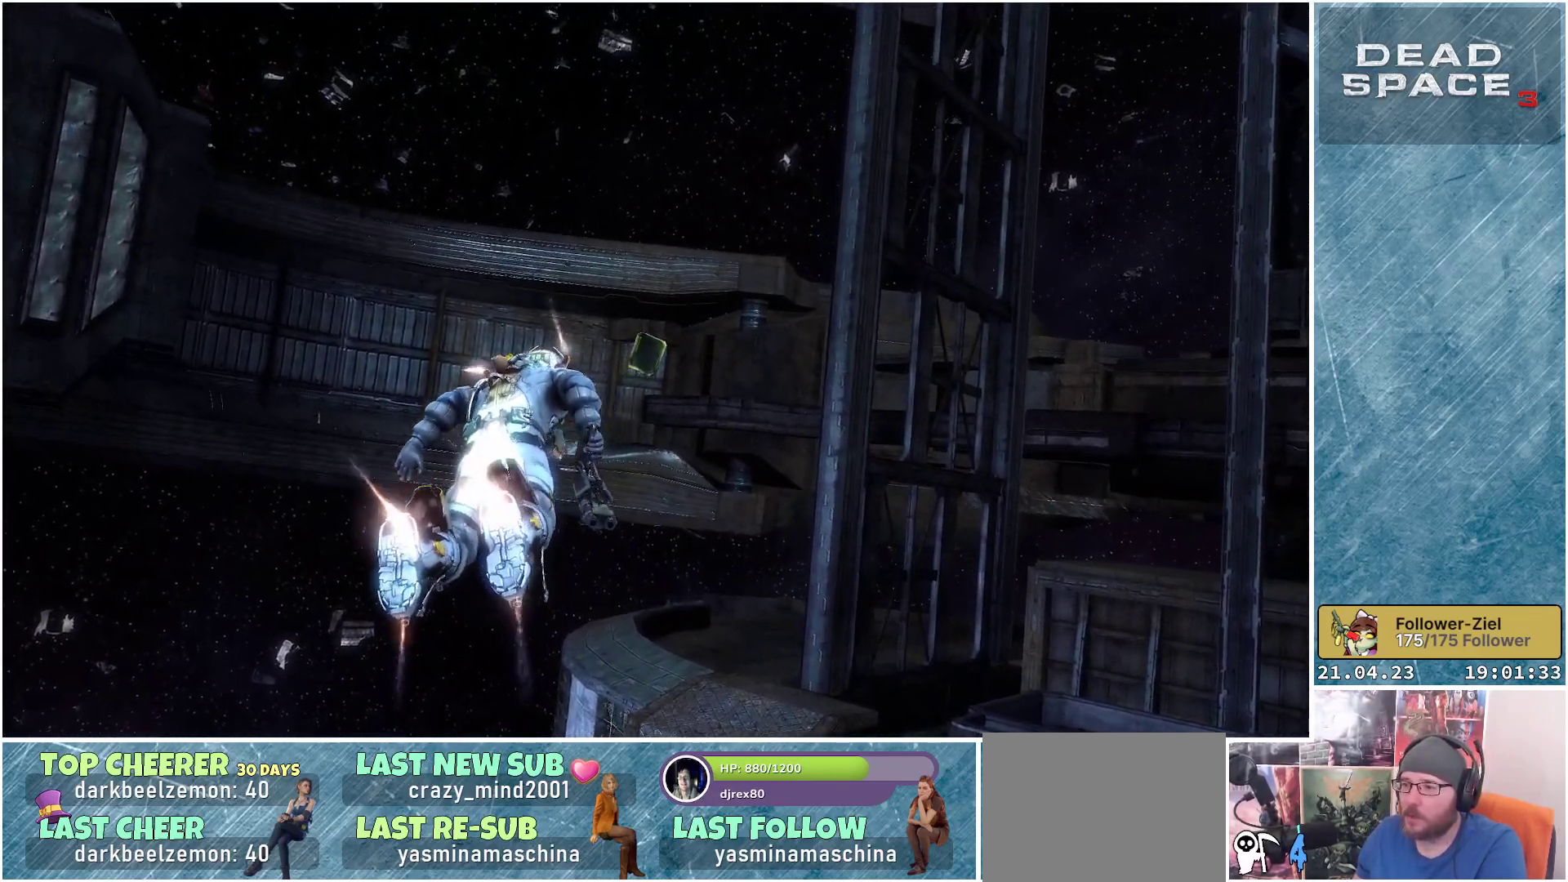
{"buttons": ["L1"], "left_stick": "up-left", "right_stick": "center", "events": [[150, "left_stick", "up"], [250, "right_stick", "up-right"], [450, "right_stick", "center"], [500, "left_stick", "up-left"]]}
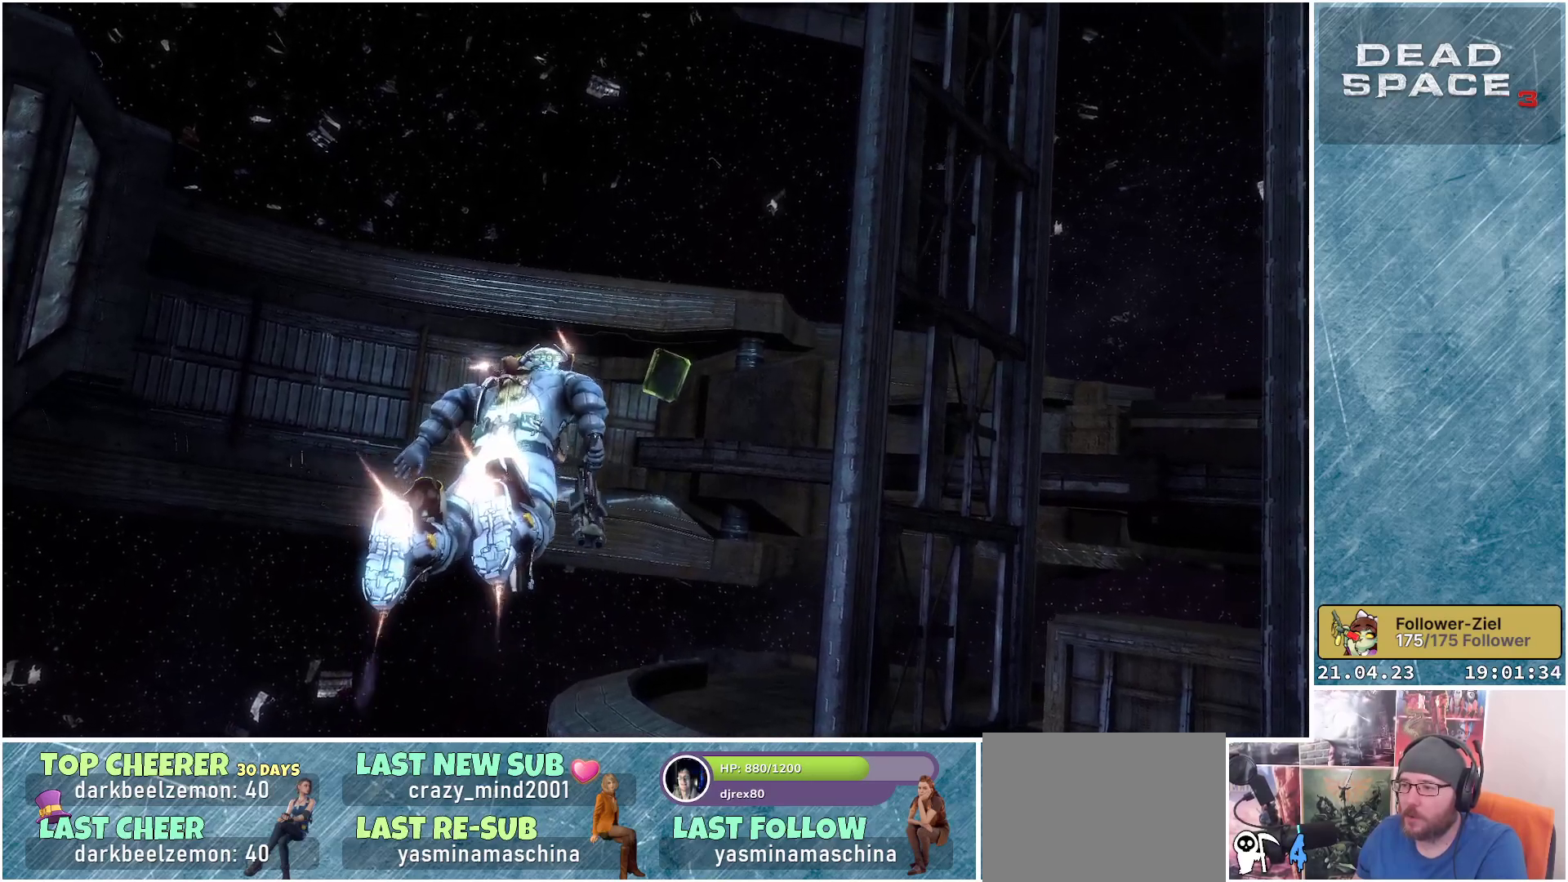
{"buttons": ["L1"], "left_stick": "center", "right_stick": "center", "events": [[150, "left_stick", "up"], [183, "right_stick", "up-right"], [367, "right_stick", "center"], [417, "left_stick", "center"]]}
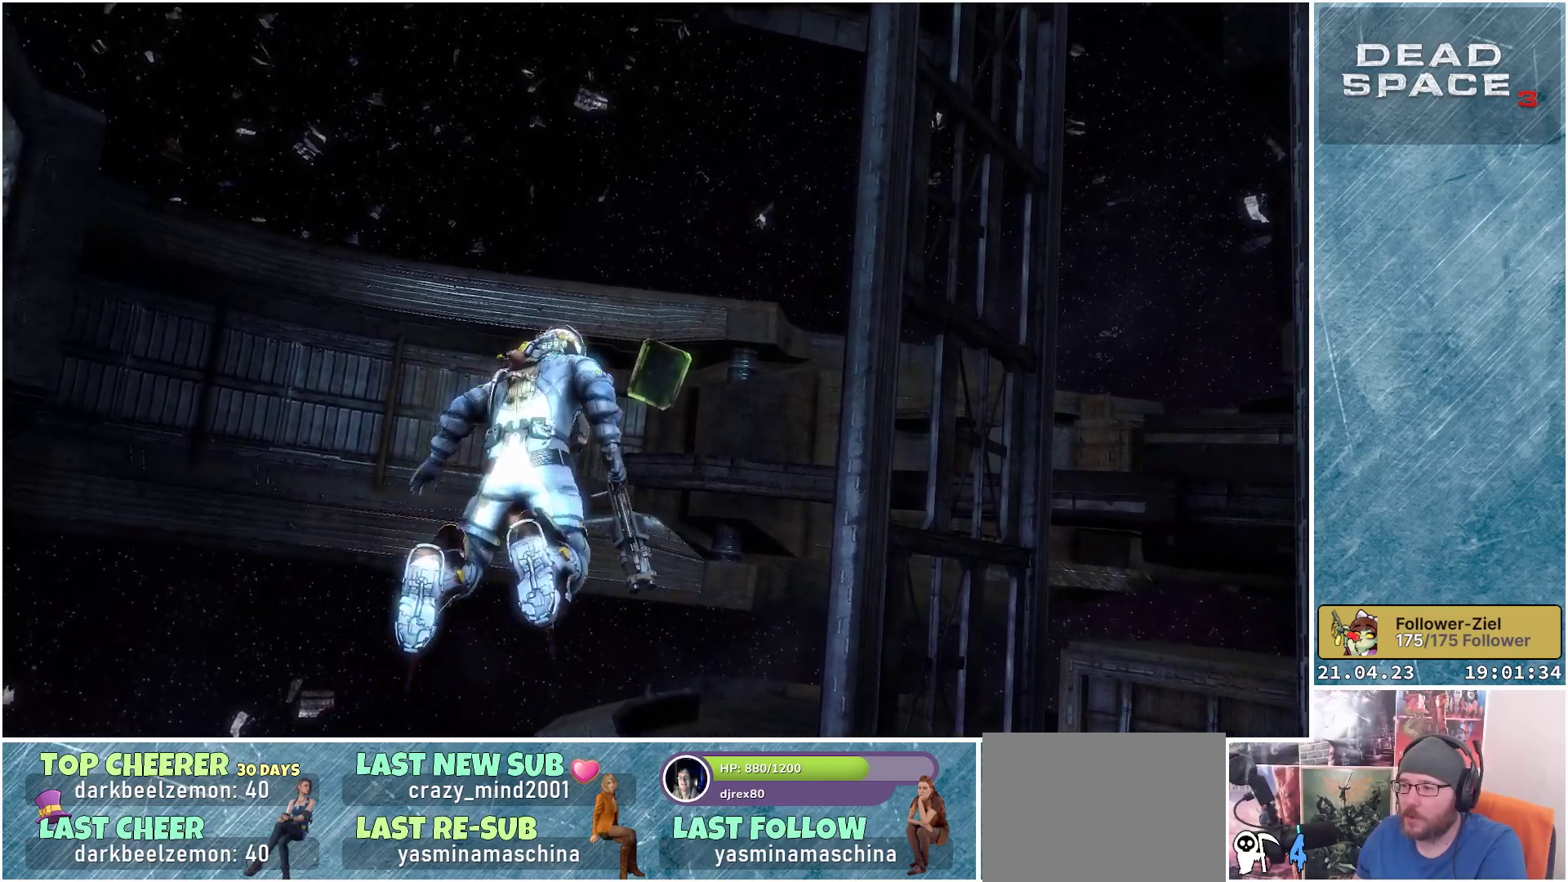
{"buttons": ["L1", "L2"], "left_stick": "center", "right_stick": "center", "events": [[483, "L2", "down"]]}
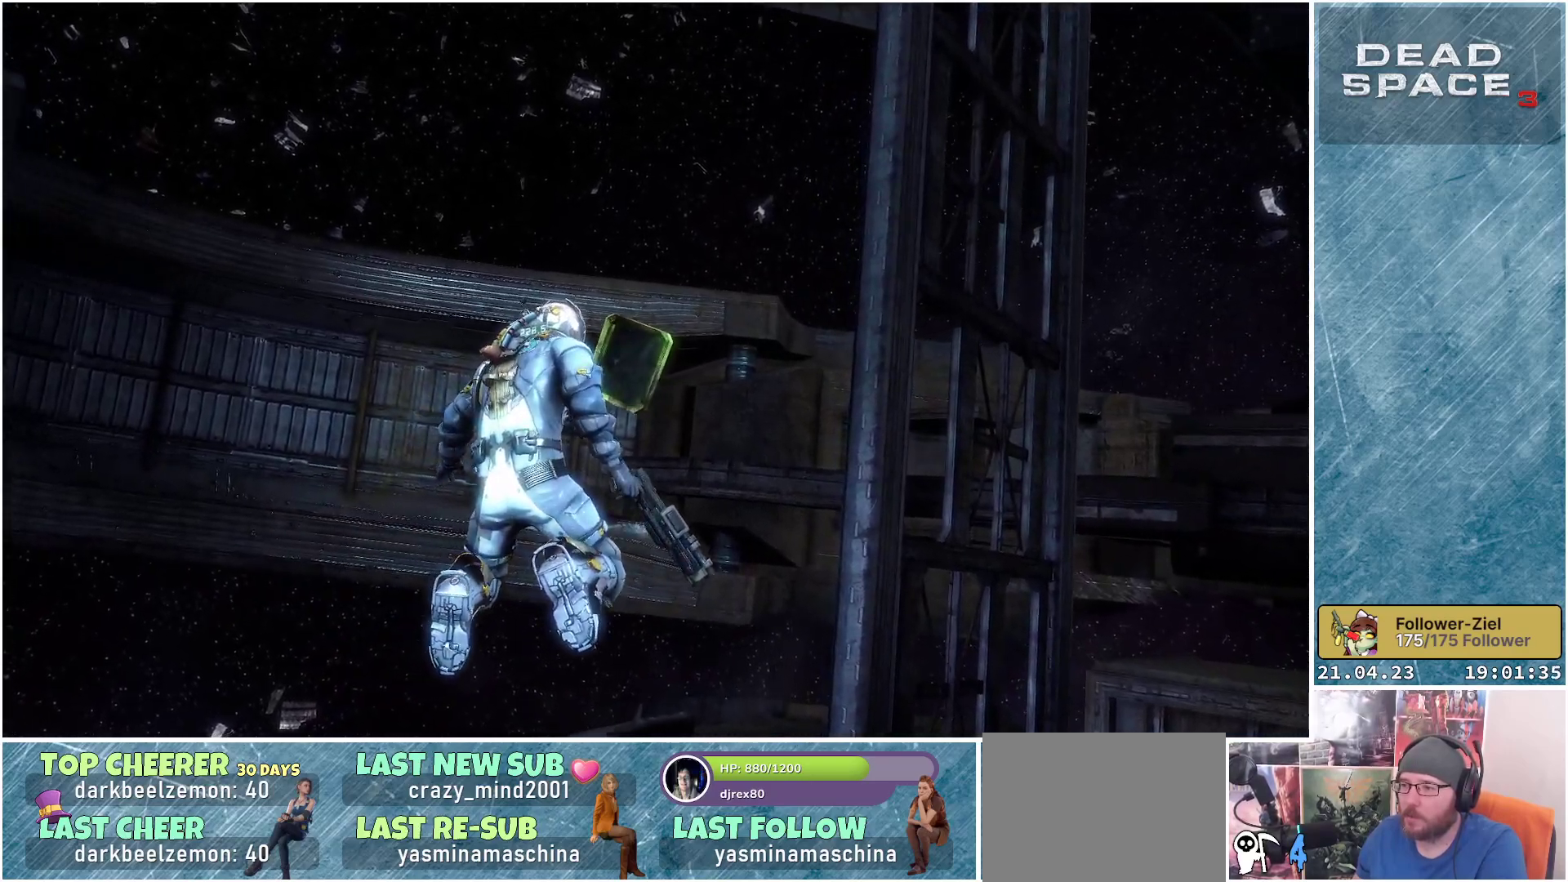
{"buttons": ["L1", "L2"], "left_stick": "center", "right_stick": "left", "events": [[283, "right_stick", "left"]]}
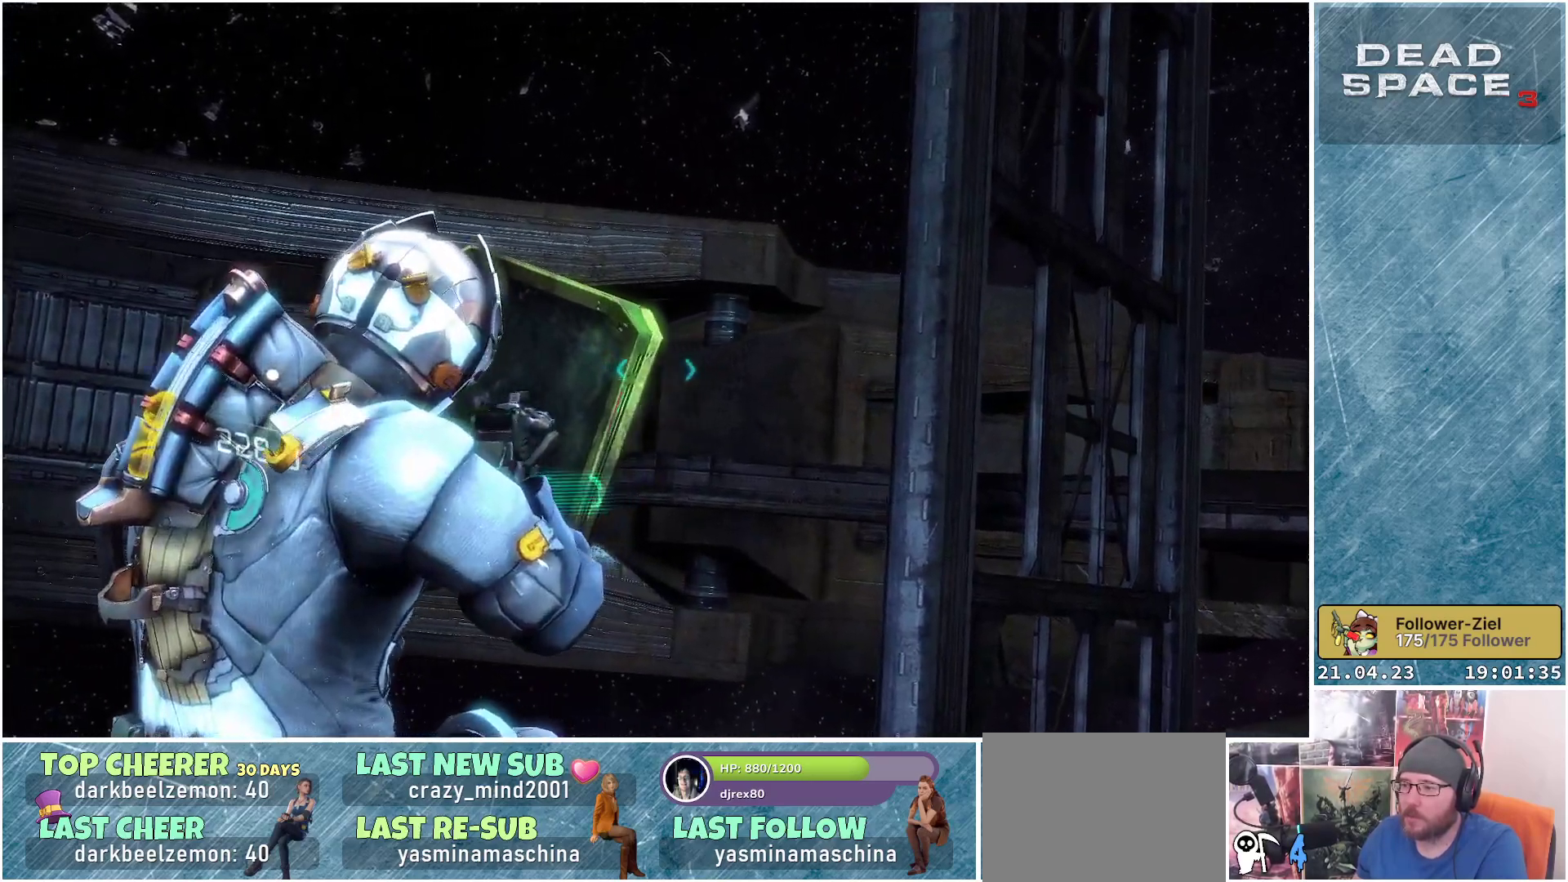
{"buttons": ["L1", "L2"], "left_stick": "center", "right_stick": "left", "events": [[317, "R2", "down"], [467, "R2", "up"]]}
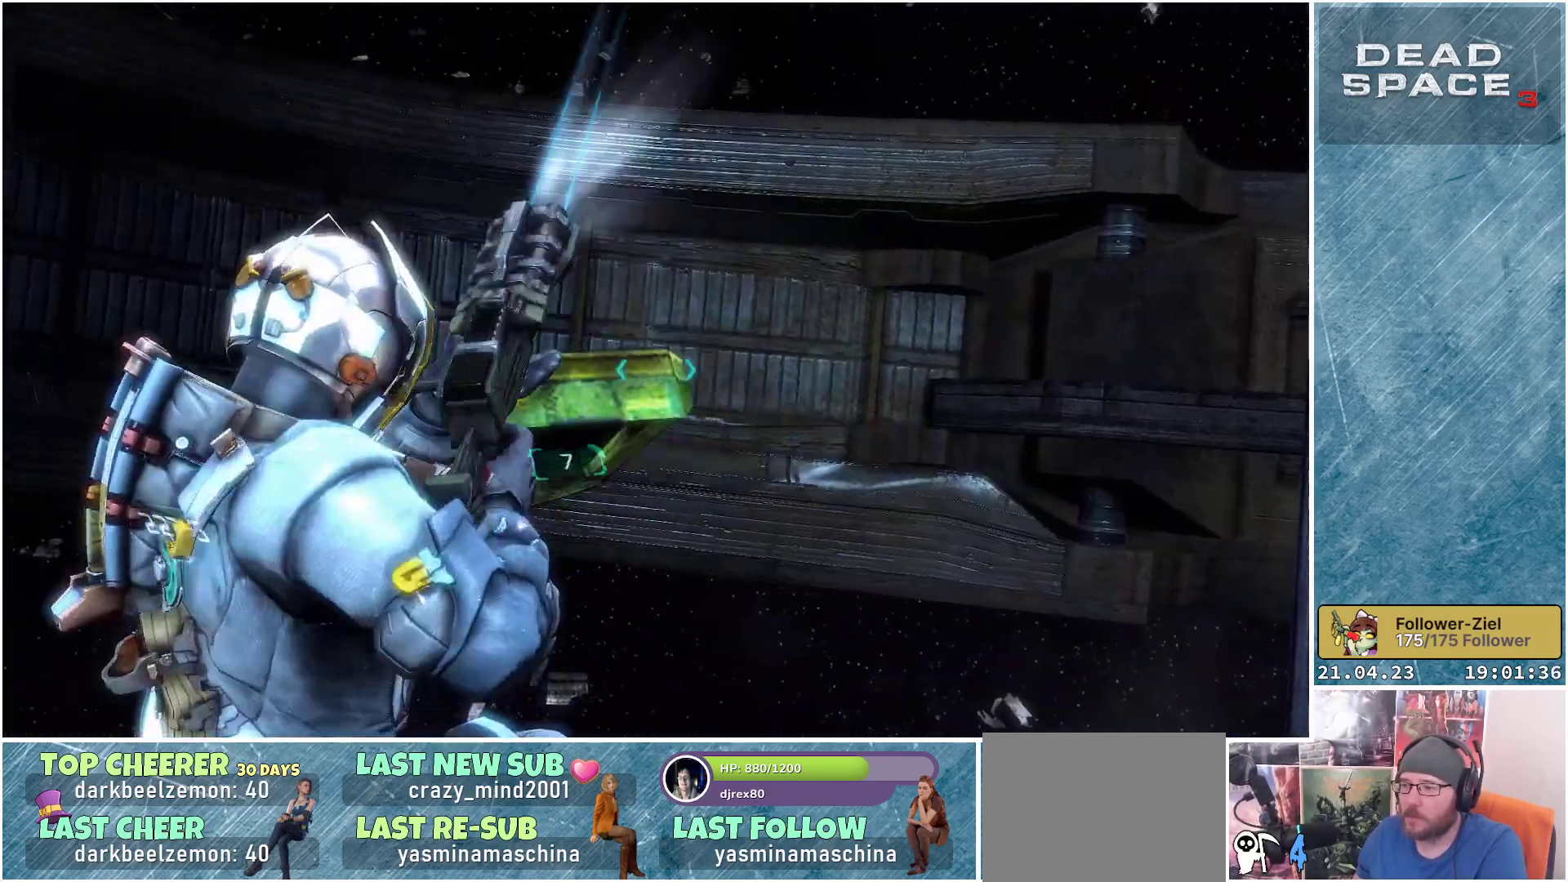
{"buttons": ["L1", "L2"], "left_stick": "center", "right_stick": "right", "events": [[100, "right_stick", "center"], [400, "right_stick", "right"]]}
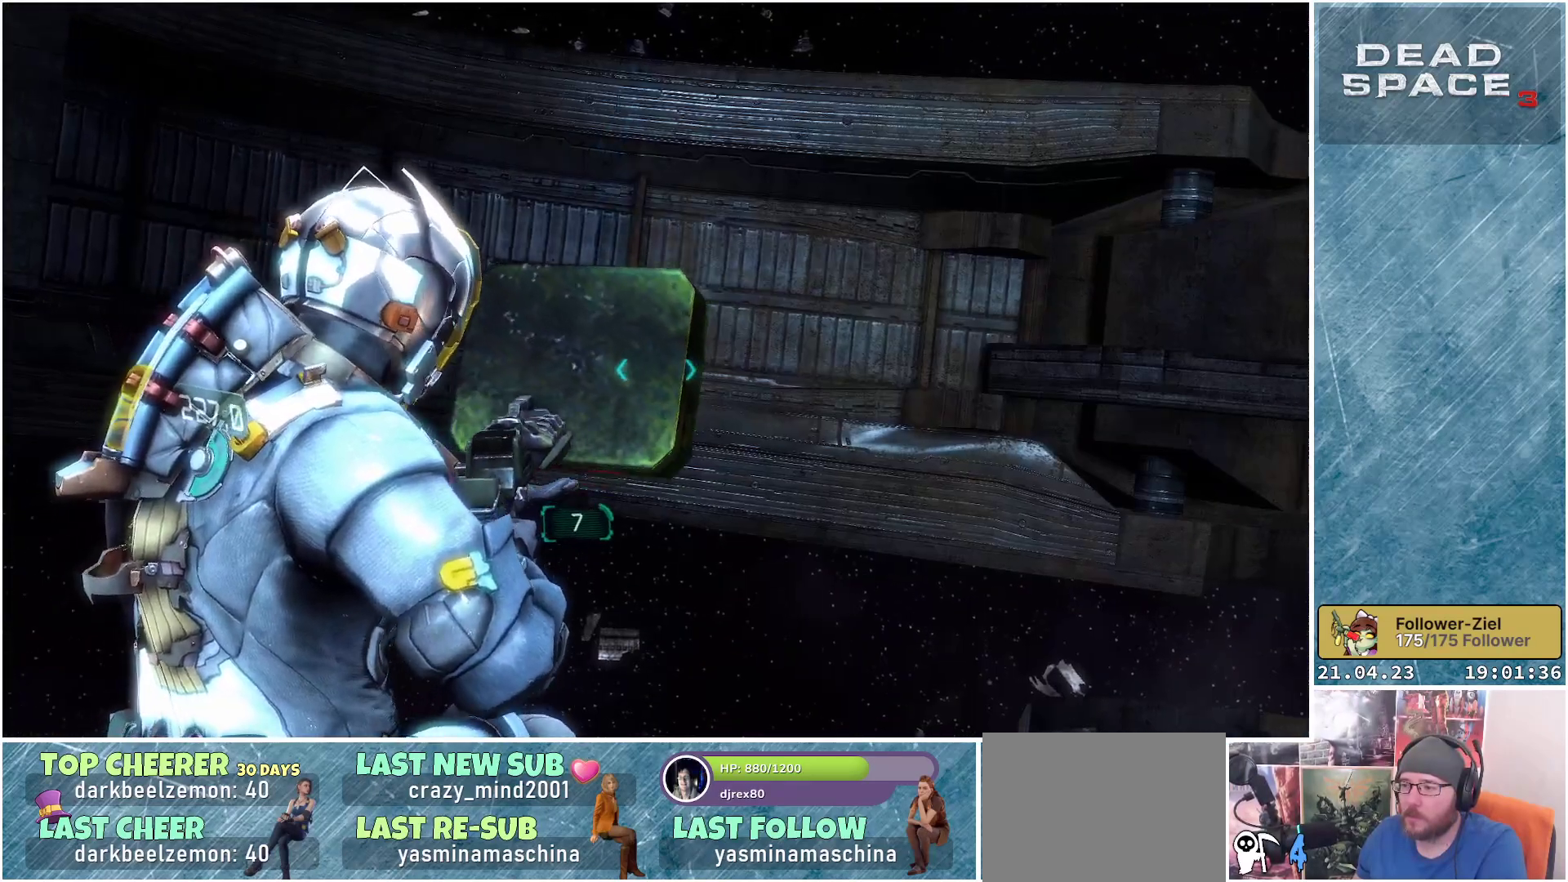
{"buttons": ["L1"], "left_stick": "center", "right_stick": "right", "events": [[67, "L2", "up"]]}
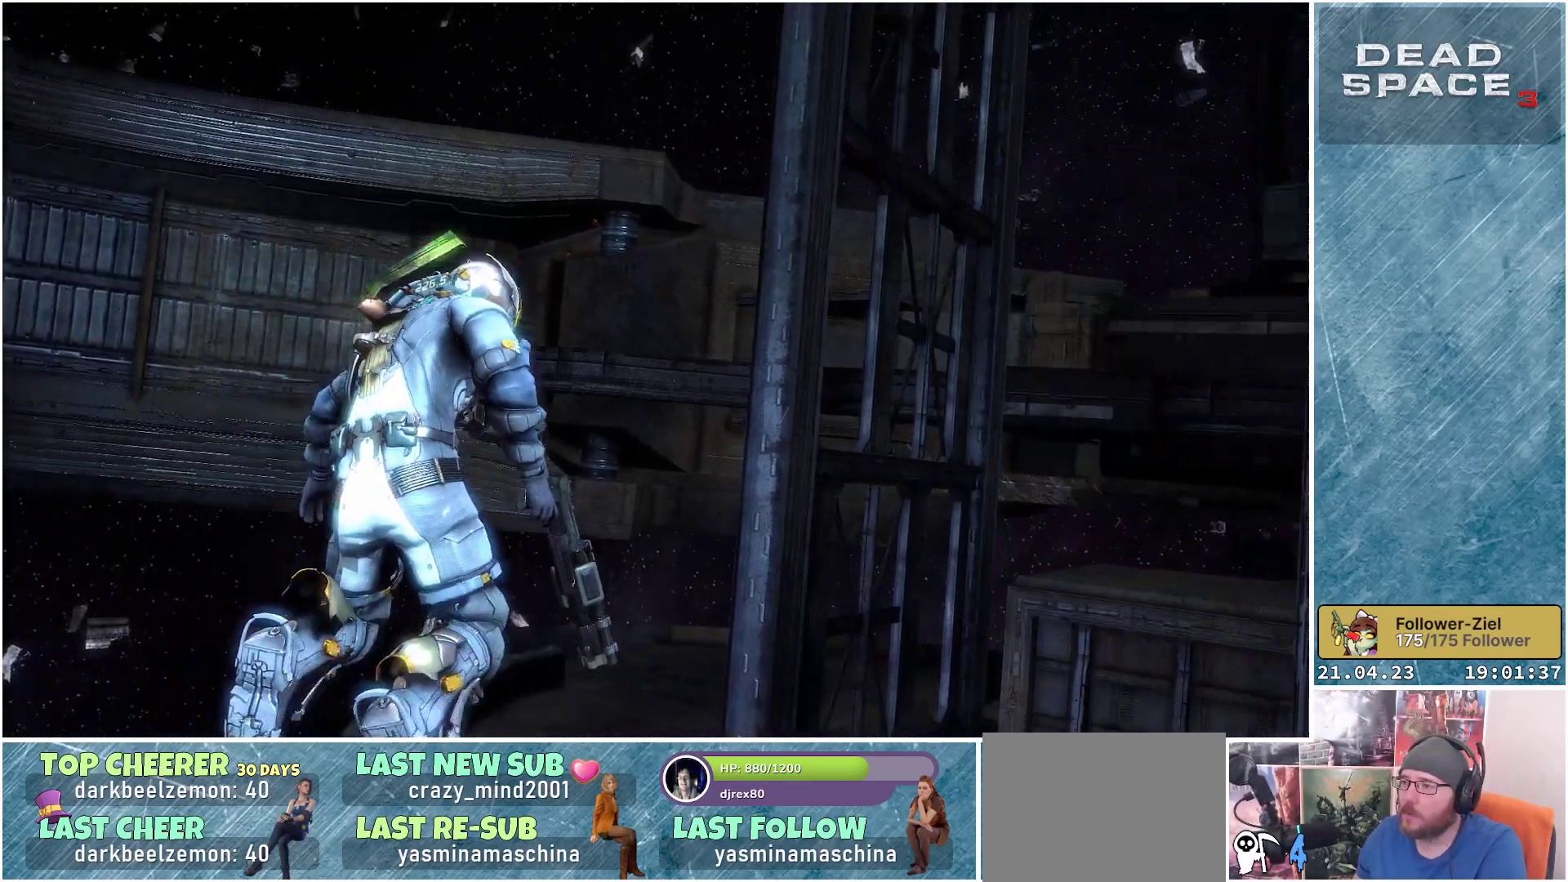
{"buttons": ["L1"], "left_stick": "center", "right_stick": "right", "events": []}
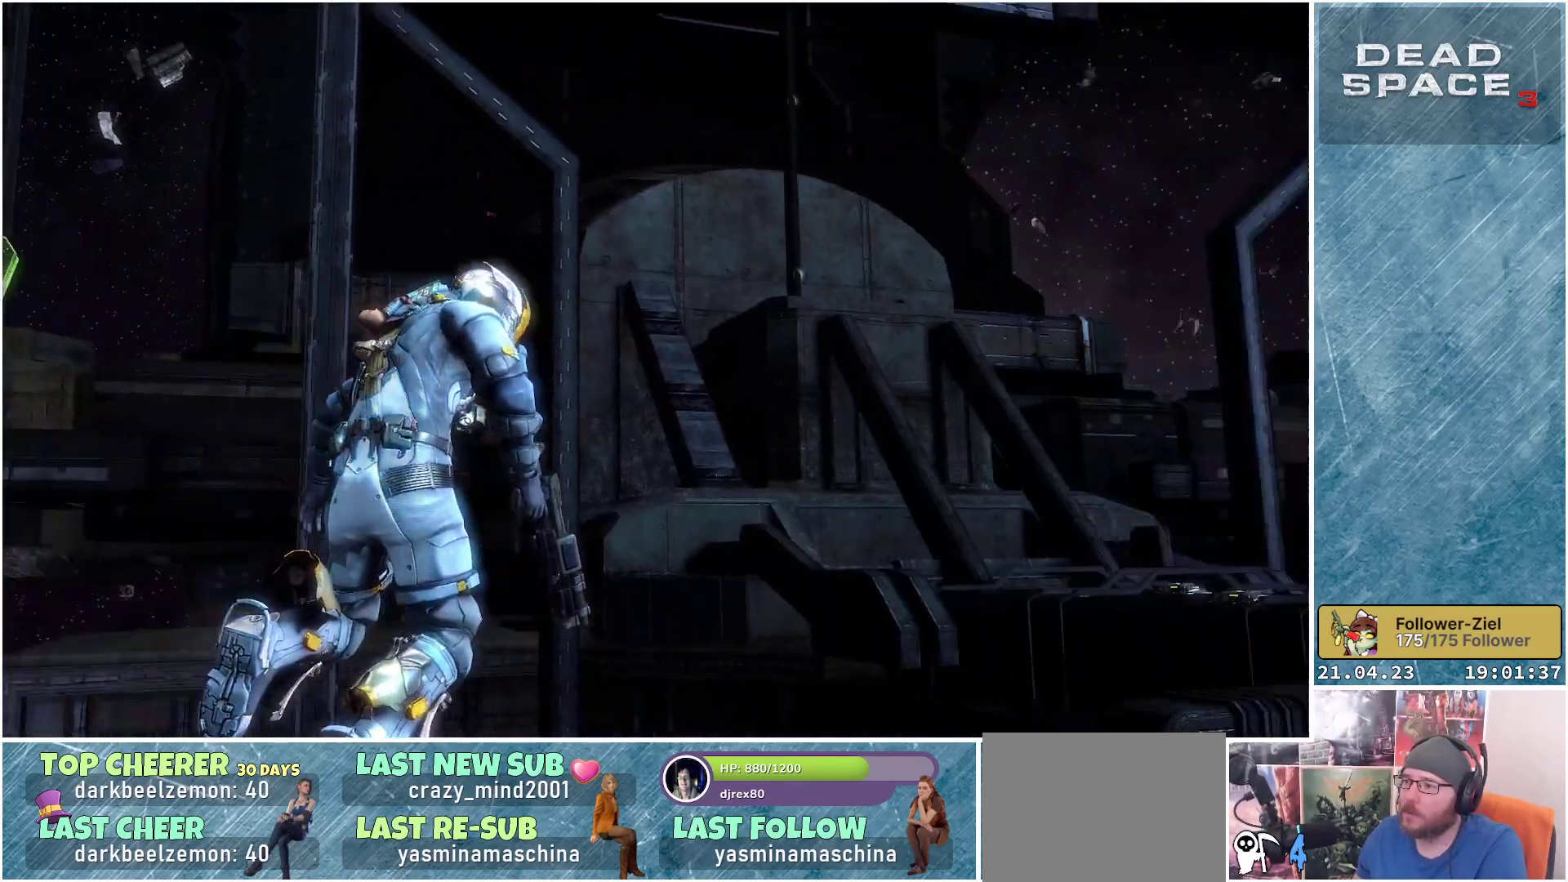
{"buttons": ["L1"], "left_stick": "center", "right_stick": "up-right", "events": [[367, "right_stick", "center"], [483, "right_stick", "up-right"]]}
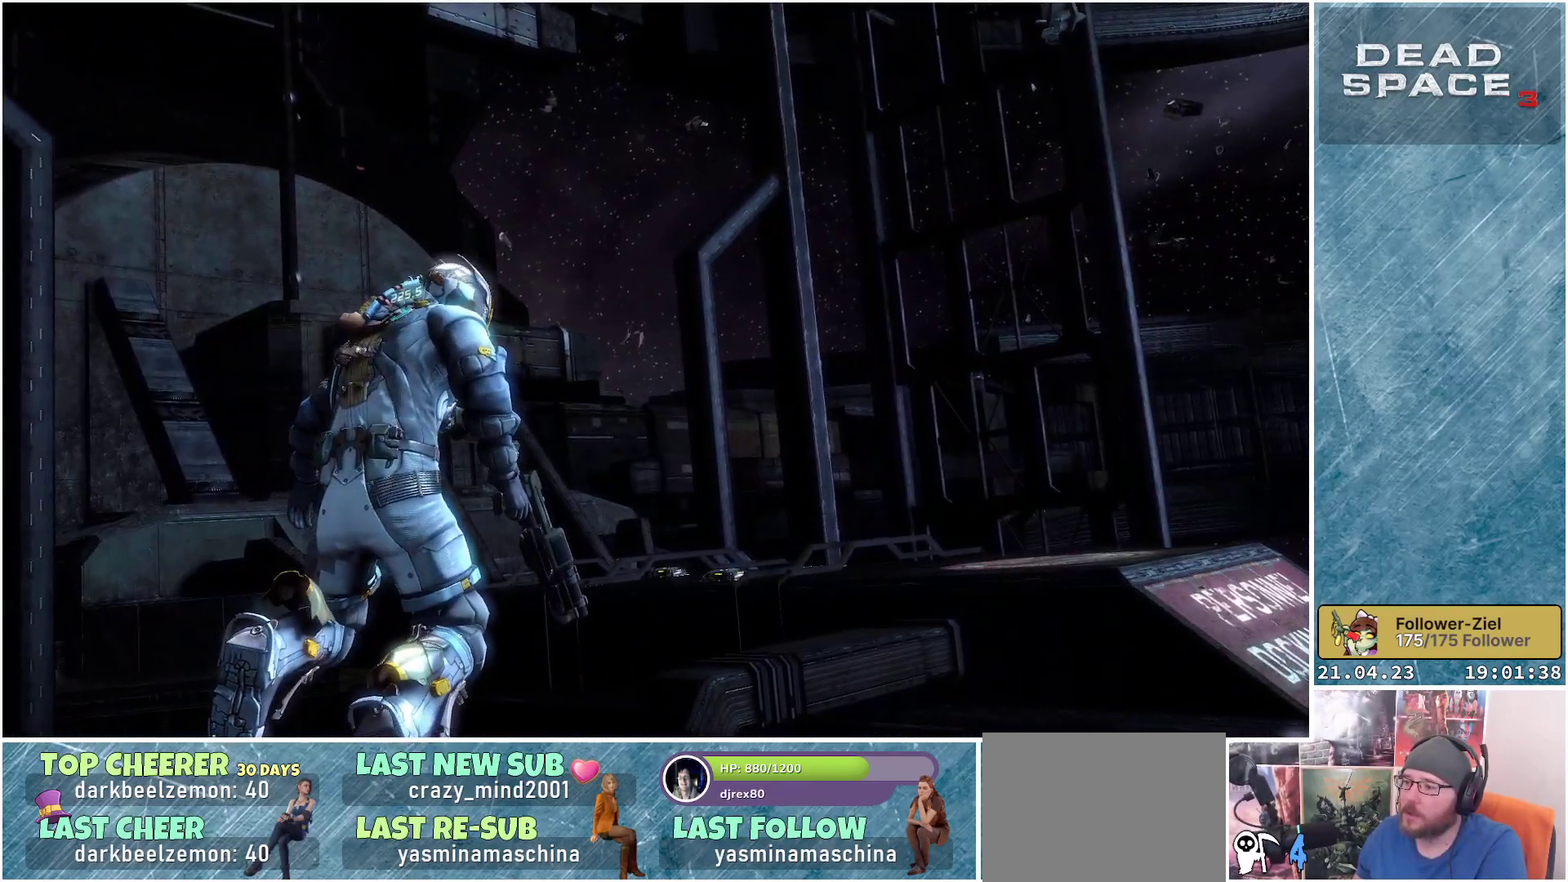
{"buttons": ["L1"], "left_stick": "center", "right_stick": "right", "events": [[33, "right_stick", "right"]]}
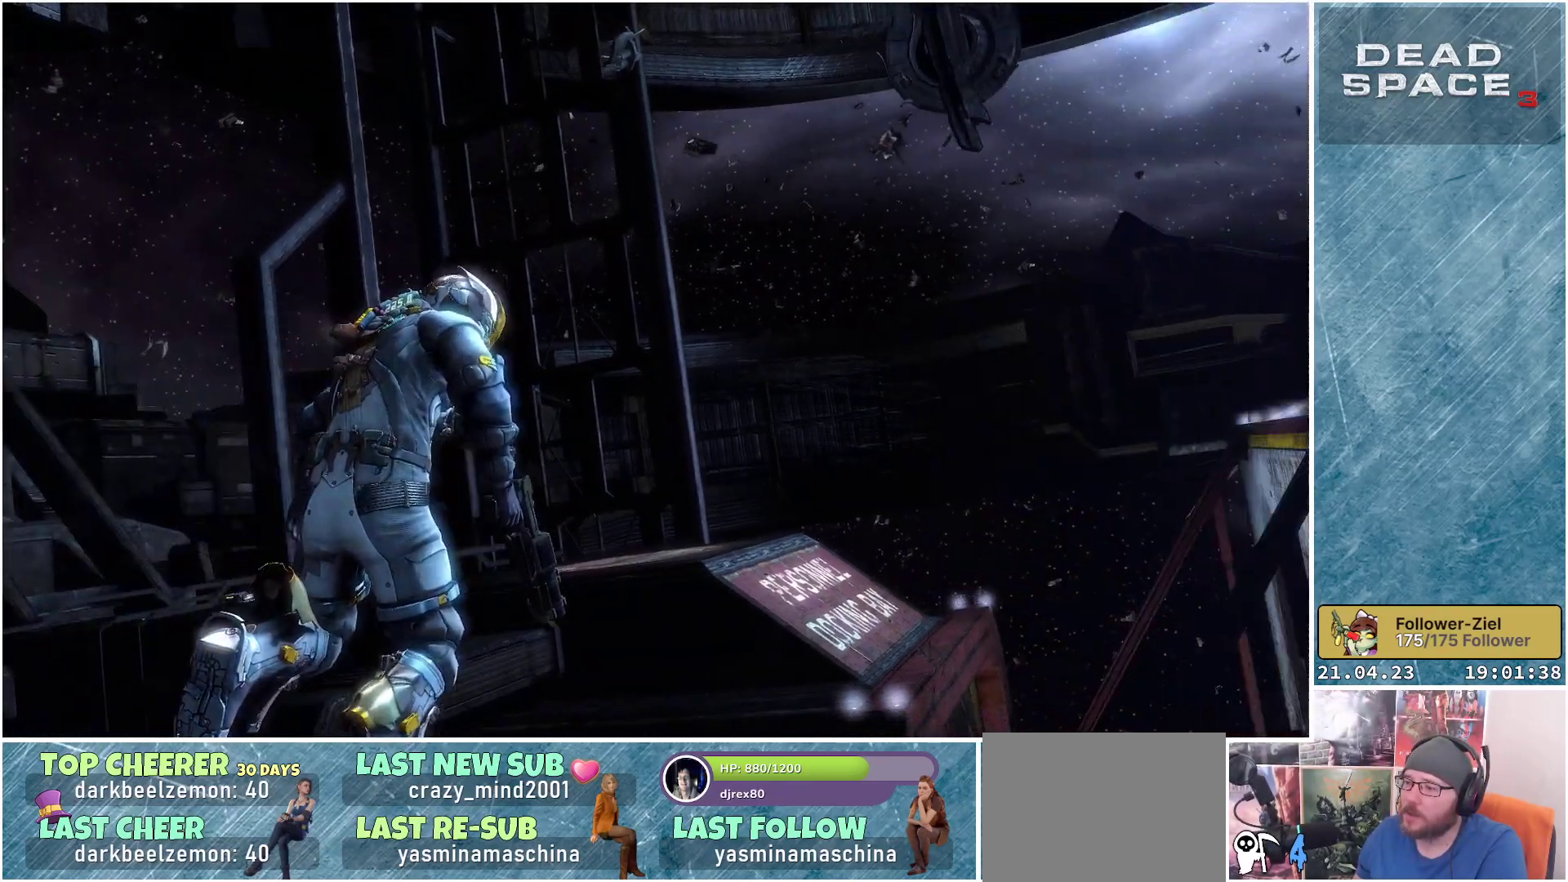
{"buttons": ["L1"], "left_stick": "center", "right_stick": "center", "events": [[467, "right_stick", "center"]]}
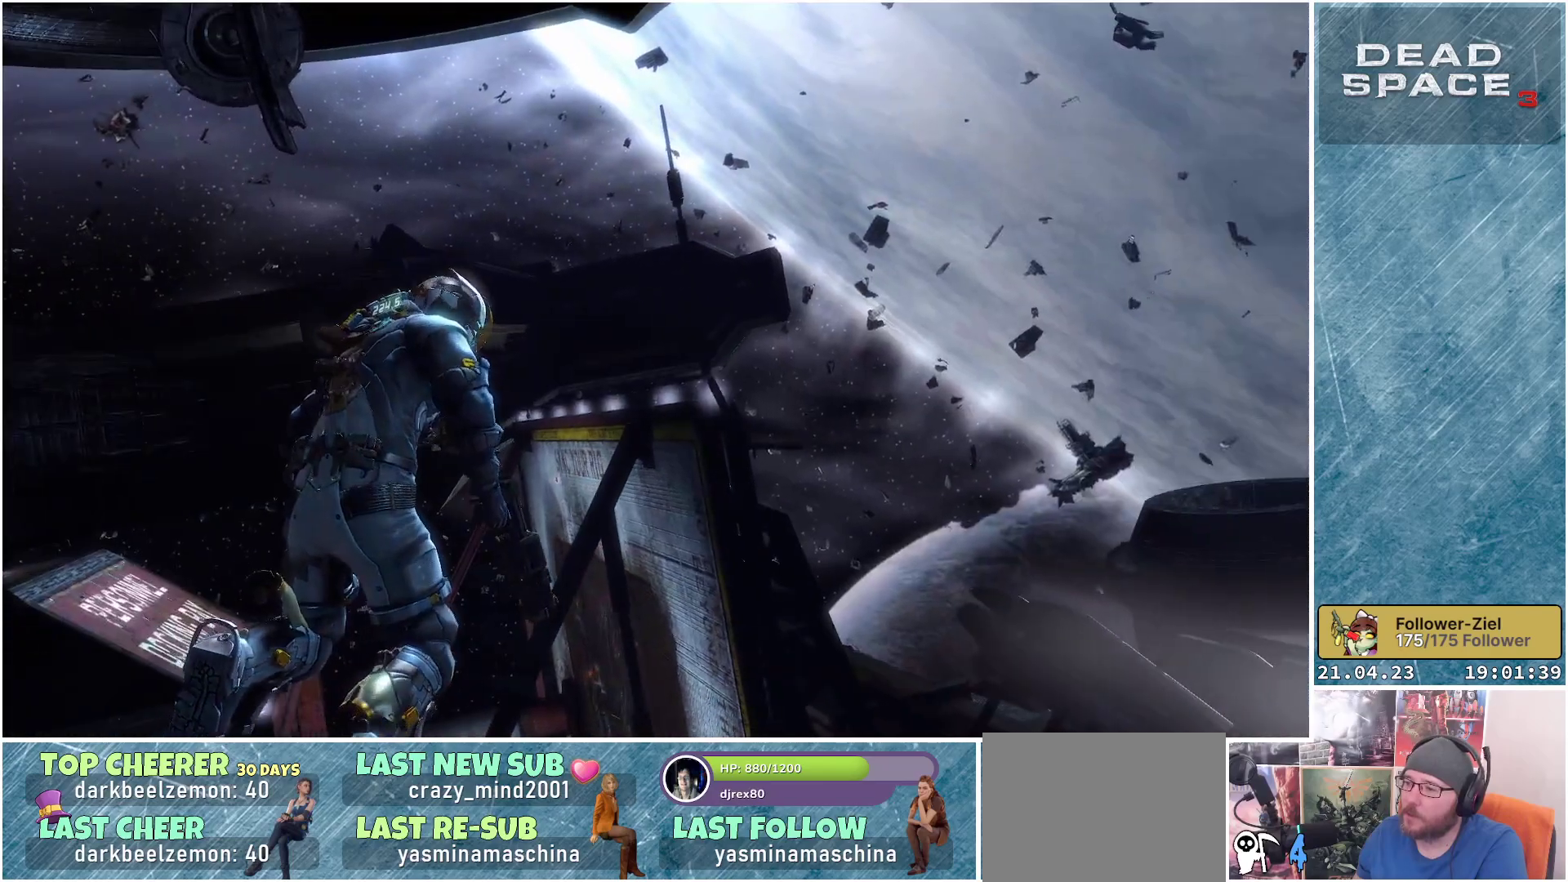
{"buttons": ["L1"], "left_stick": "up", "right_stick": "down-left", "events": [[350, "left_stick", "up"], [383, "right_stick", "down-left"]]}
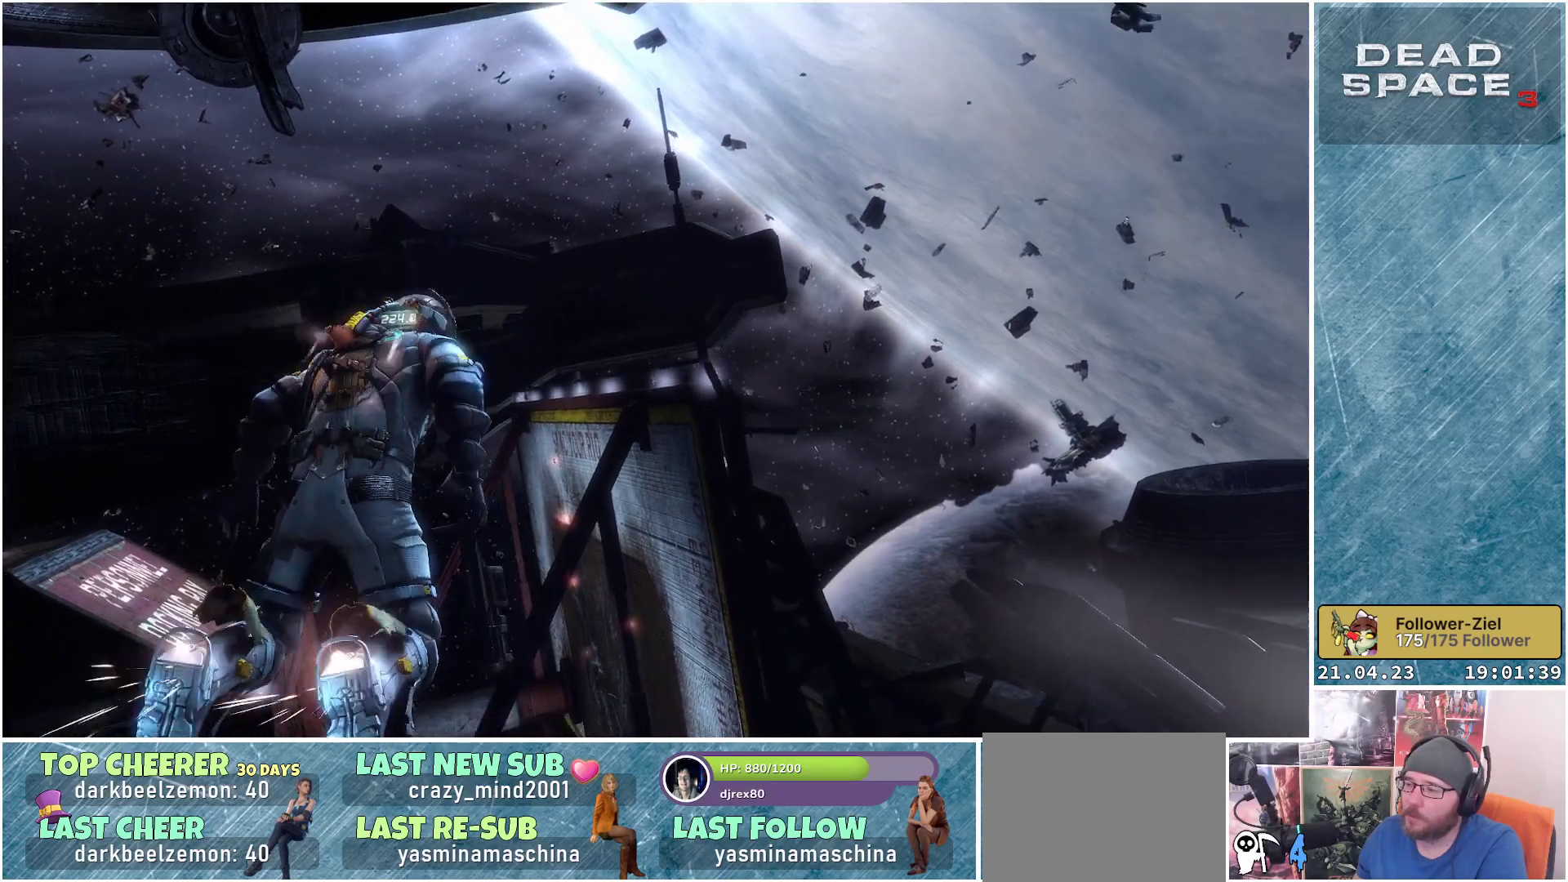
{"buttons": ["L1"], "left_stick": "up", "right_stick": "center", "events": [[350, "right_stick", "center"]]}
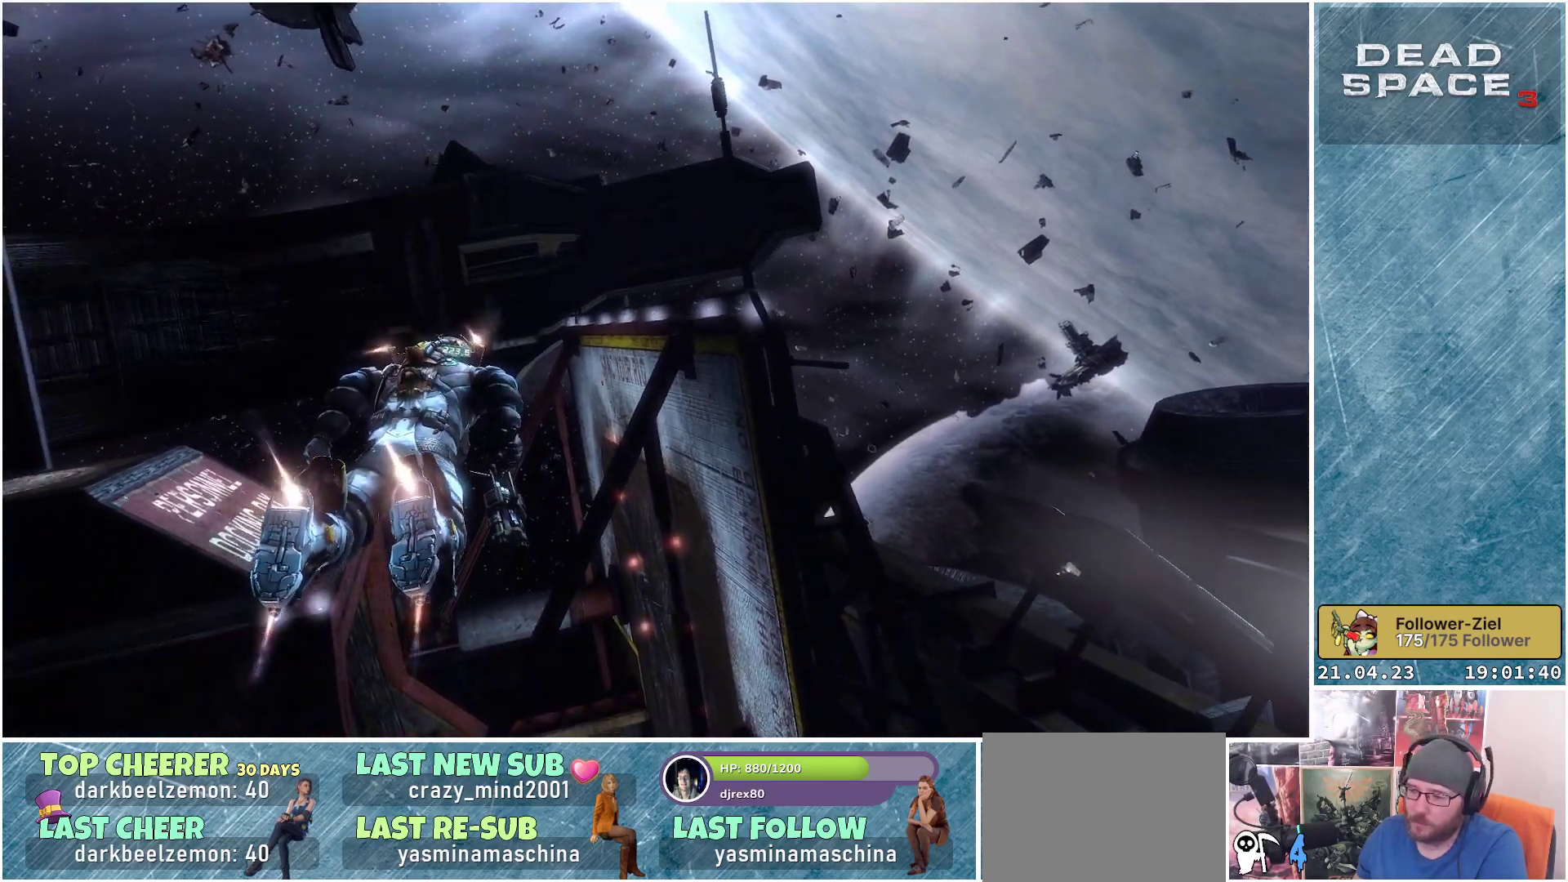
{"buttons": ["L1"], "left_stick": "up", "right_stick": "center", "events": [[83, "right_stick", "down-left"], [317, "right_stick", "center"]]}
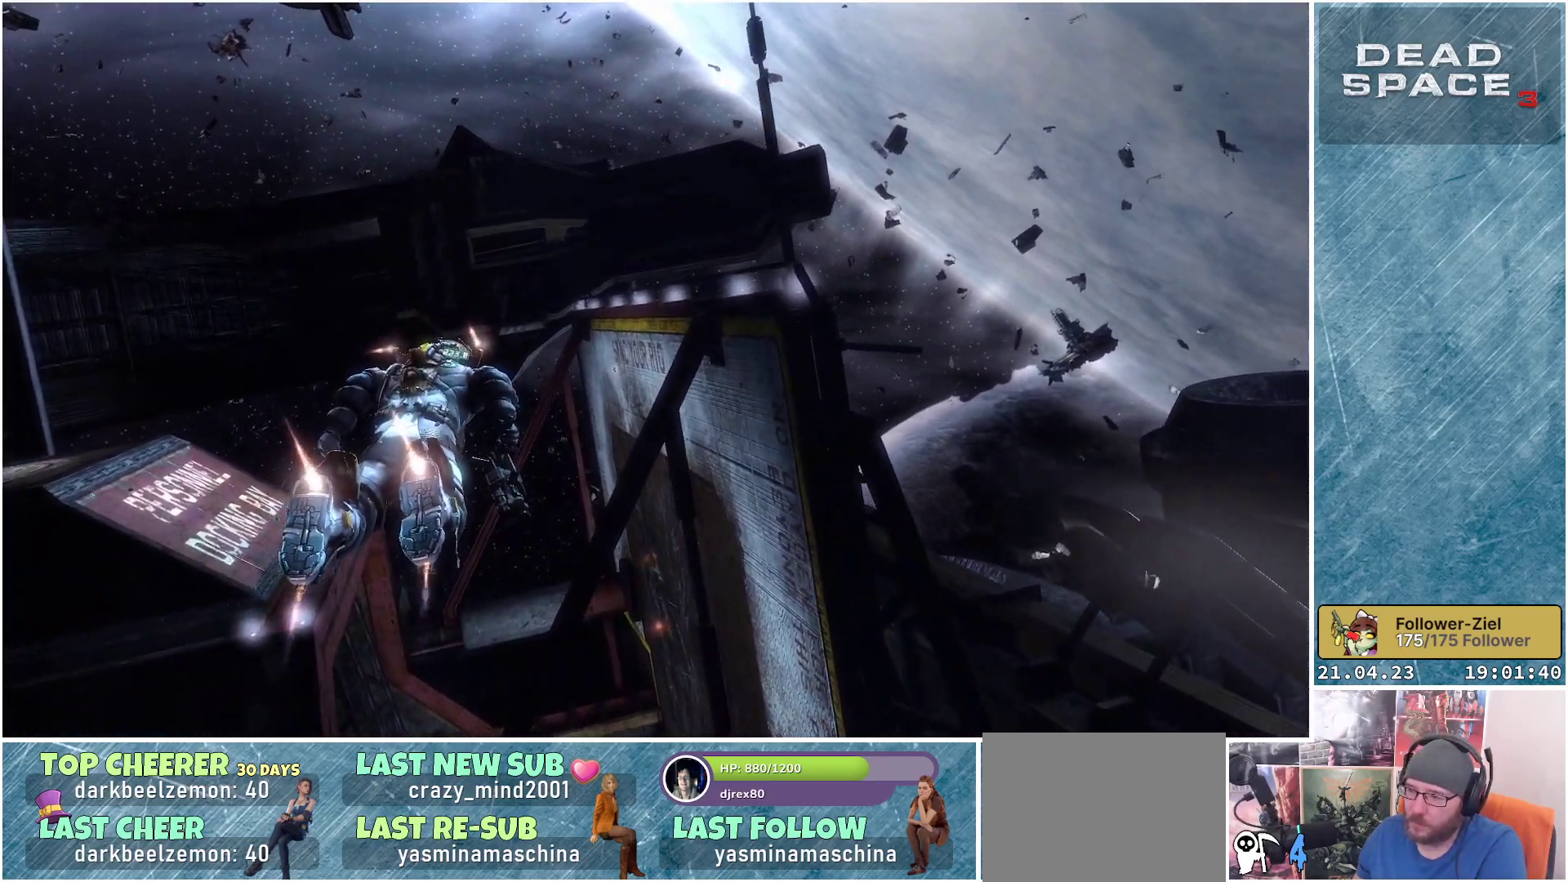
{"buttons": ["L1"], "left_stick": "up", "right_stick": "down", "events": [[117, "right_stick", "down"]]}
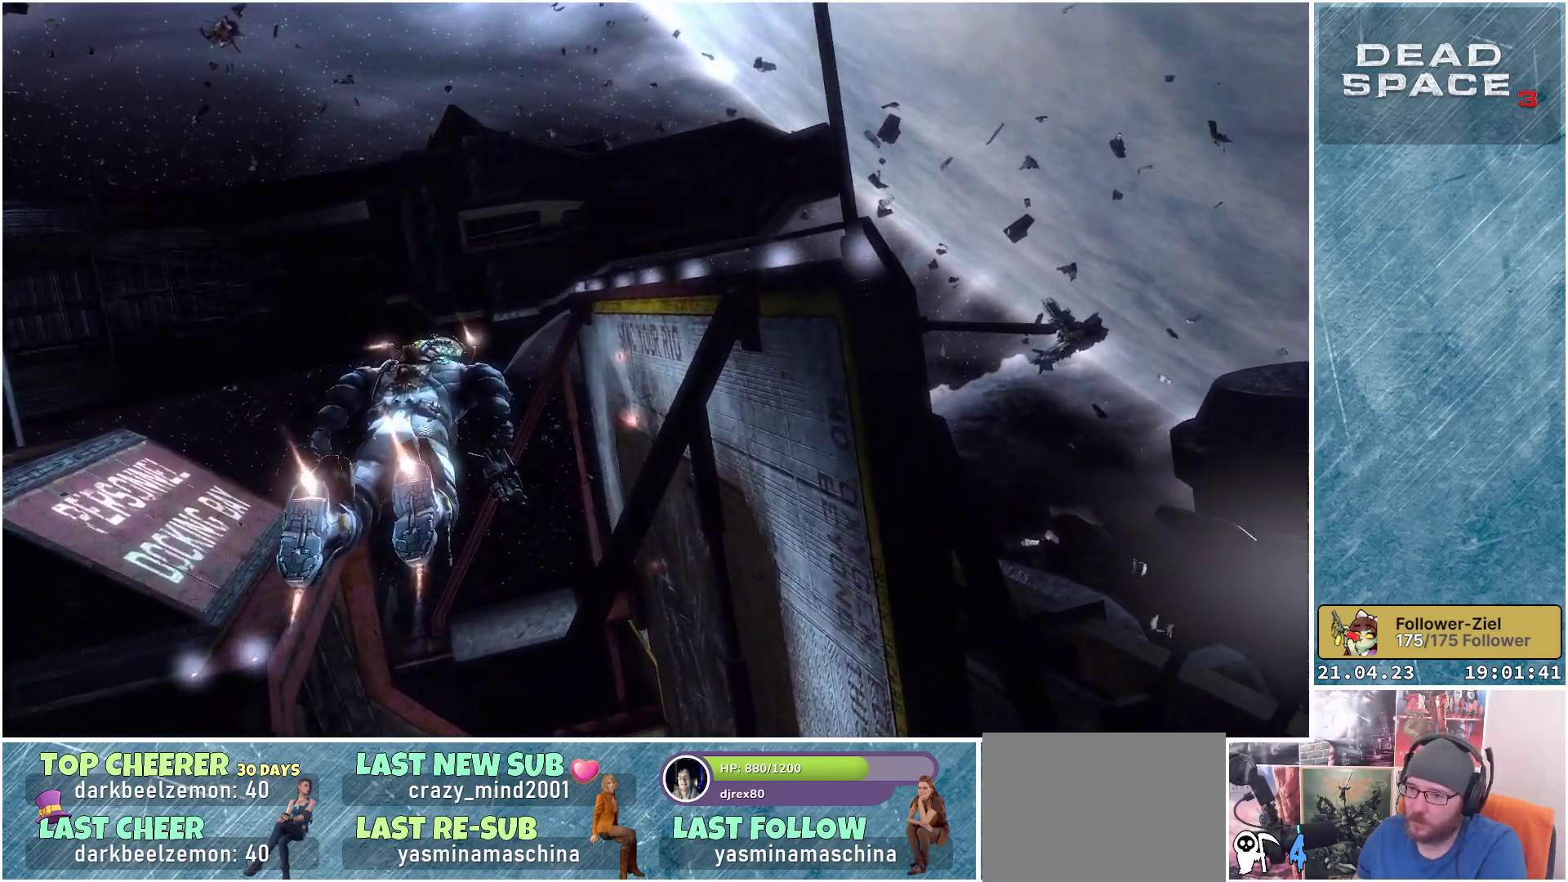
{"buttons": ["L1"], "left_stick": "up", "right_stick": "down-right", "events": [[150, "right_stick", "down-right"]]}
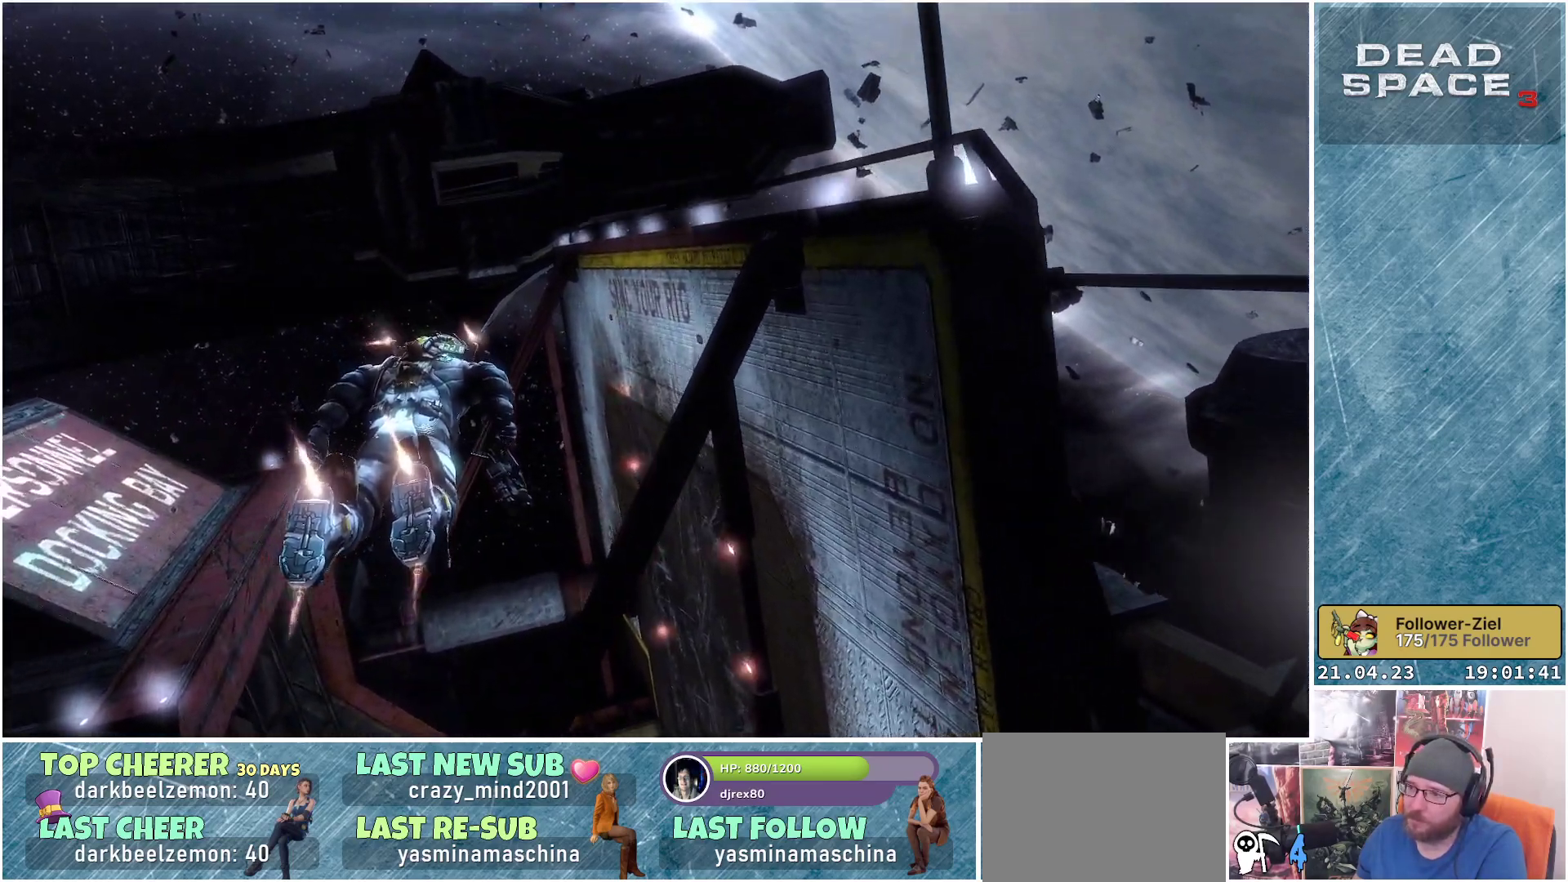
{"buttons": ["L1"], "left_stick": "up", "right_stick": "down-right", "events": []}
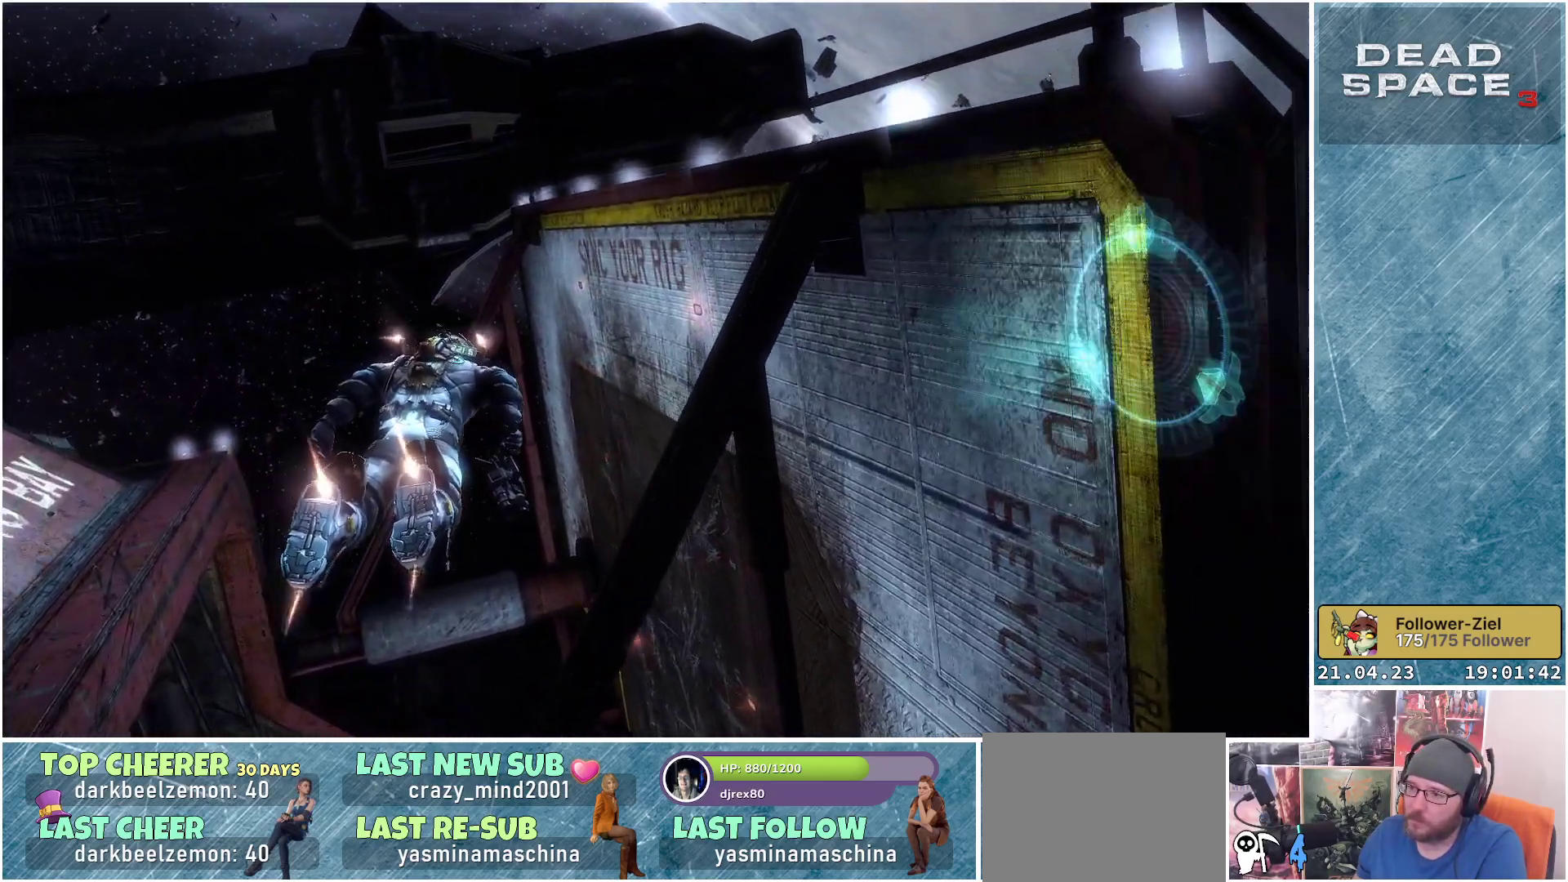
{"buttons": ["L1"], "left_stick": "up", "right_stick": "down-right", "events": []}
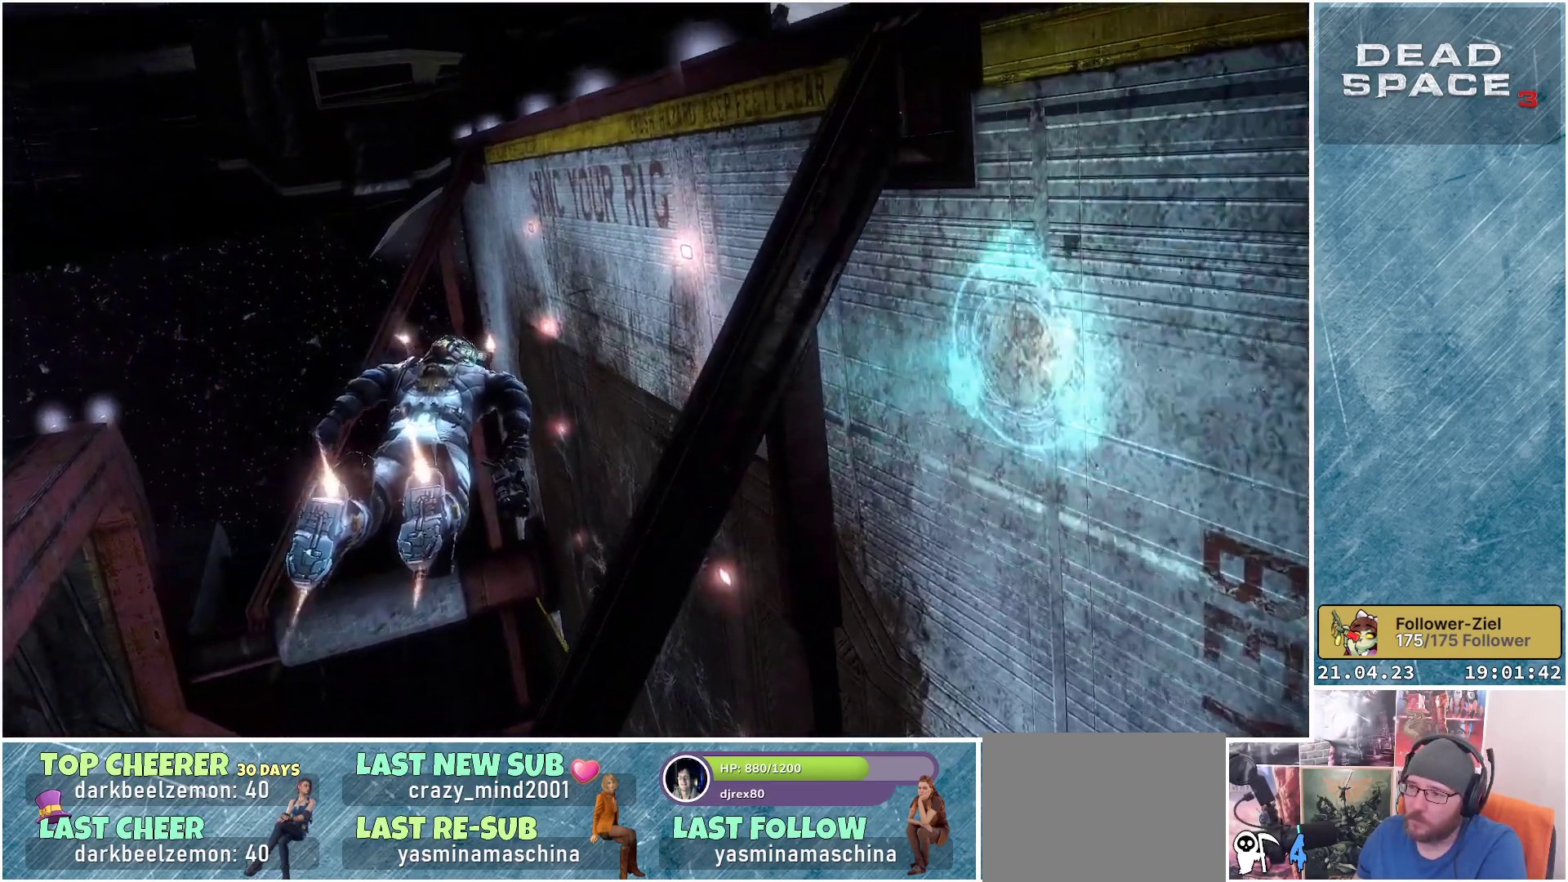
{"buttons": ["L1"], "left_stick": "center", "right_stick": "center", "events": [[67, "right_stick", "center"], [100, "left_stick", "center"]]}
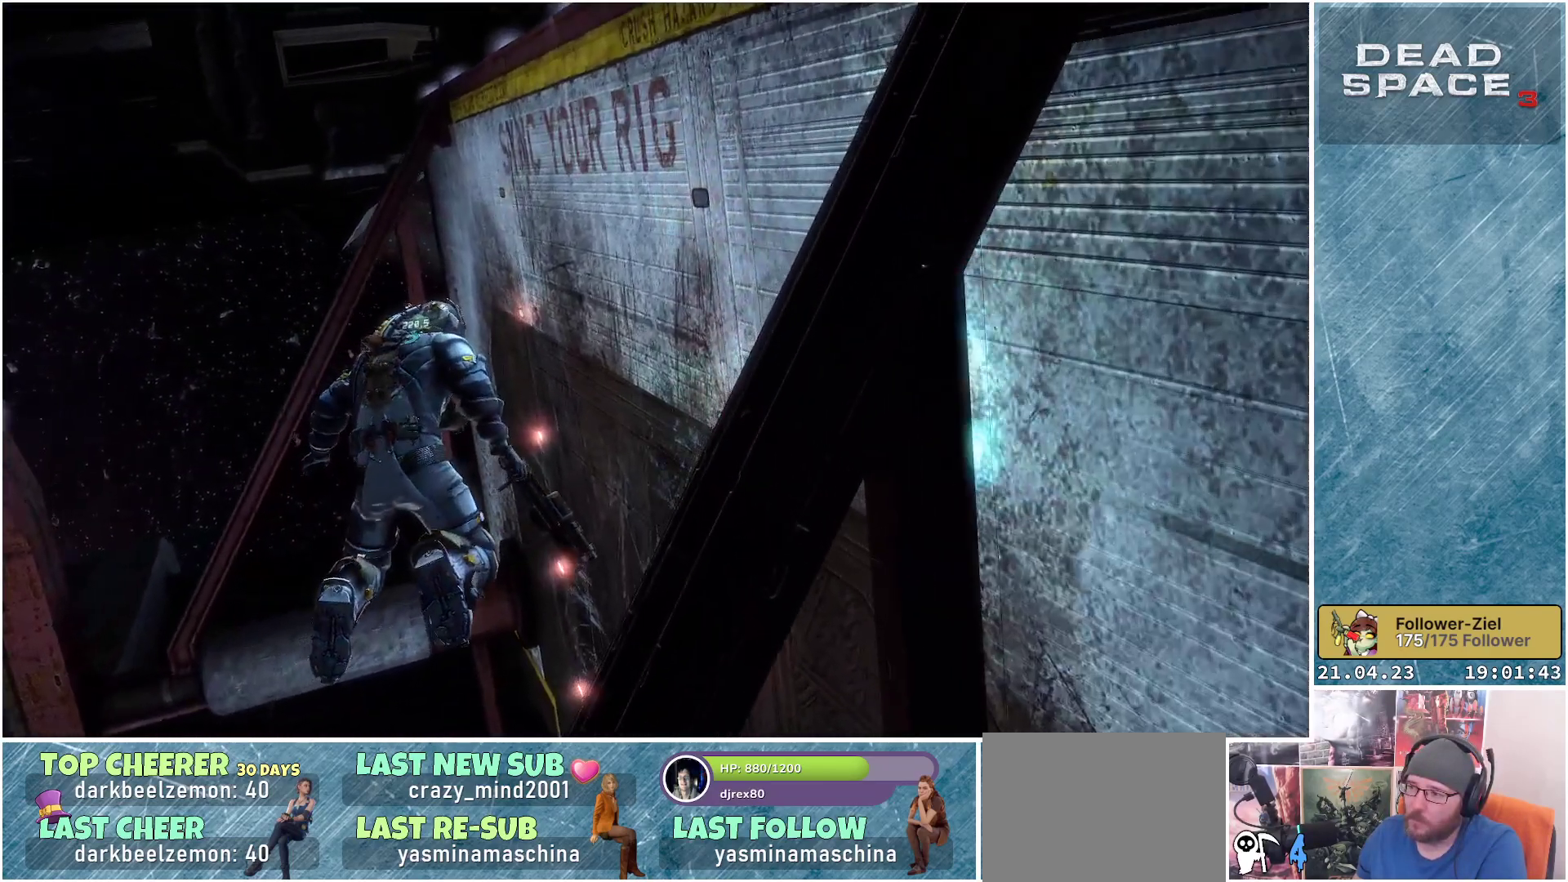
{"buttons": ["L1"], "left_stick": "center", "right_stick": "center", "events": []}
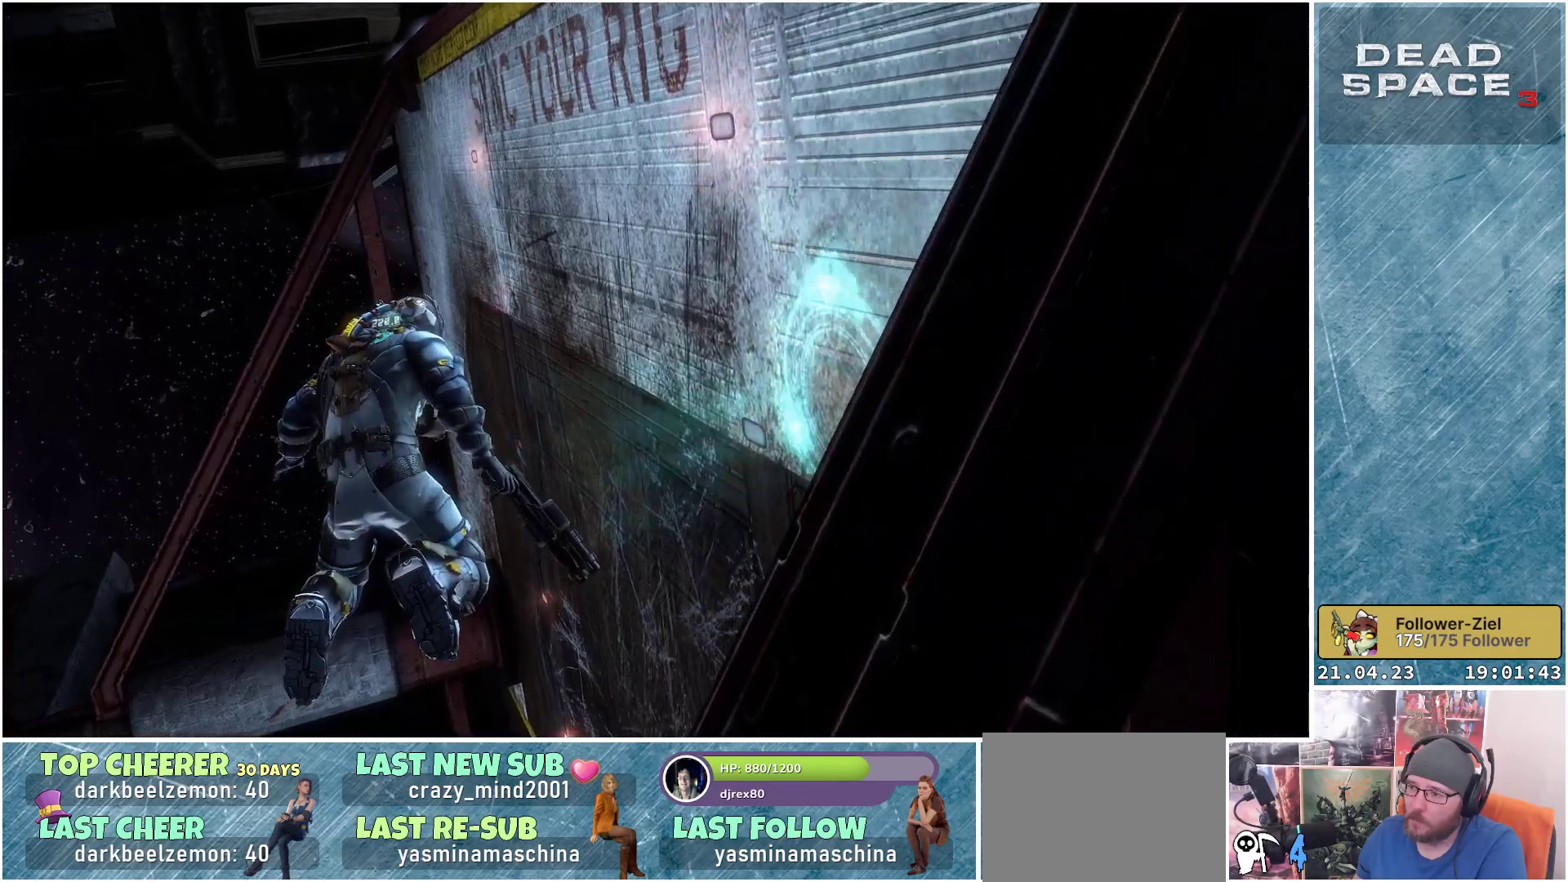
{"buttons": ["L1"], "left_stick": "center", "right_stick": "center", "events": [[167, "L3", "down"], [350, "L3", "up"]]}
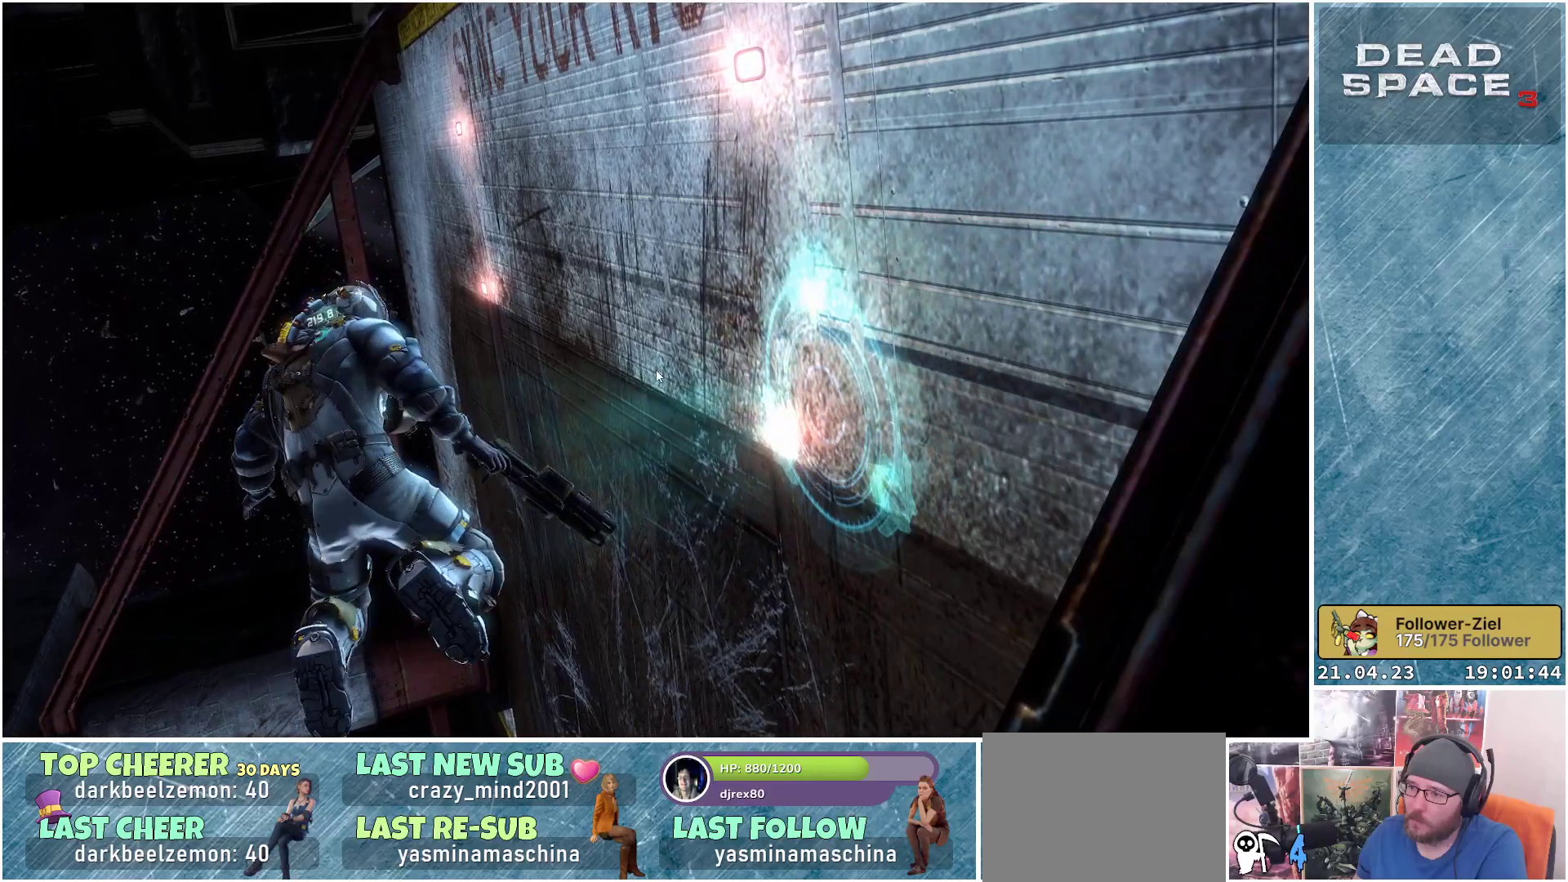
{"buttons": ["L1"], "left_stick": "center", "right_stick": "center", "events": []}
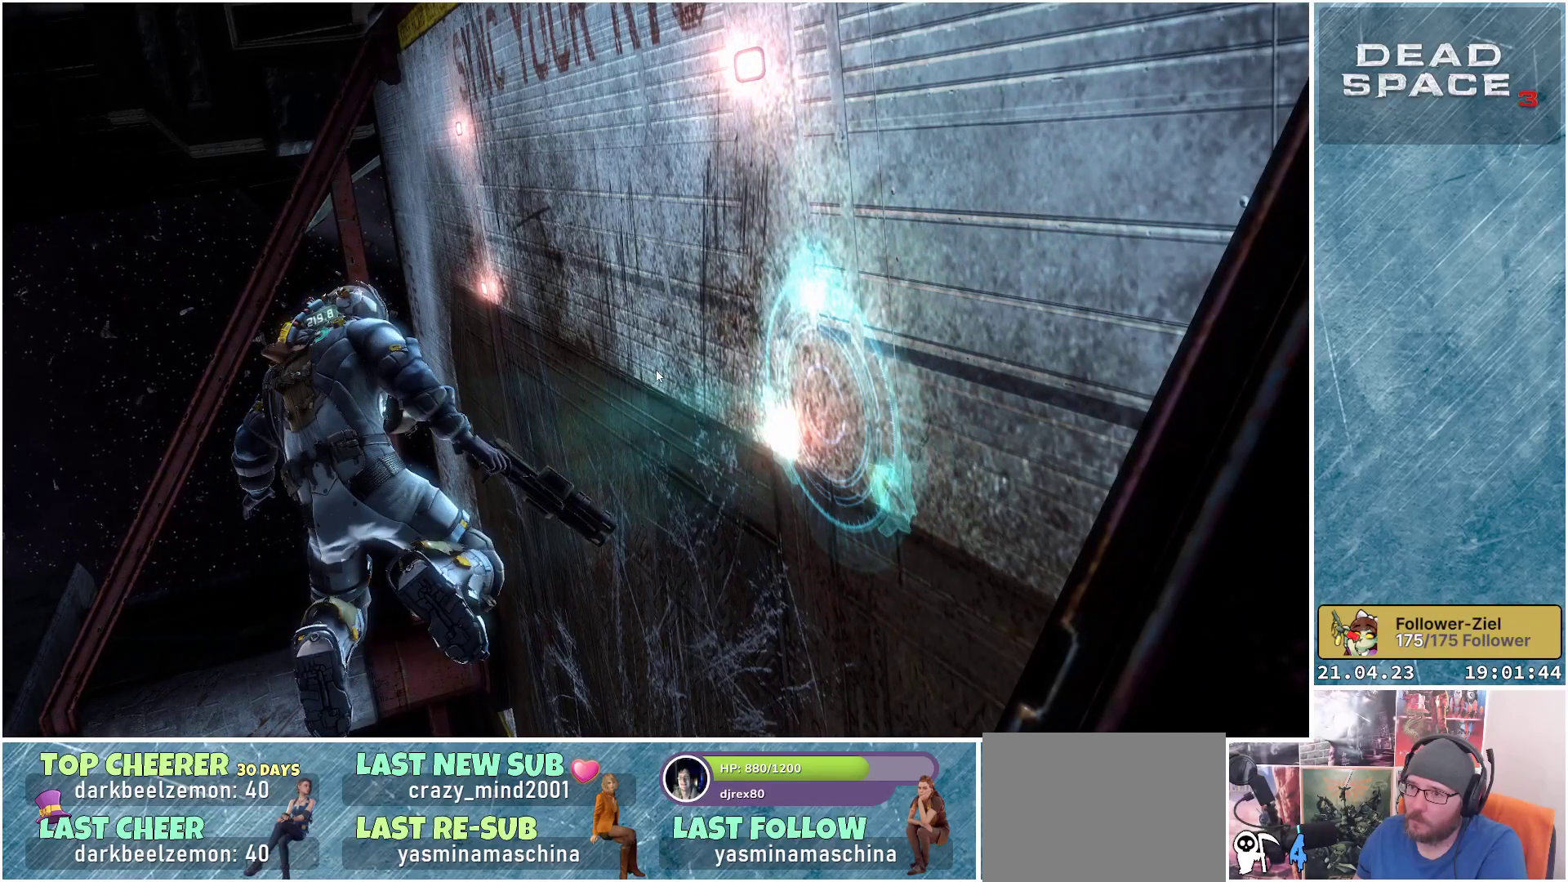
{"buttons": [], "left_stick": "center", "right_stick": "center", "events": [[67, "L1", "up"]]}
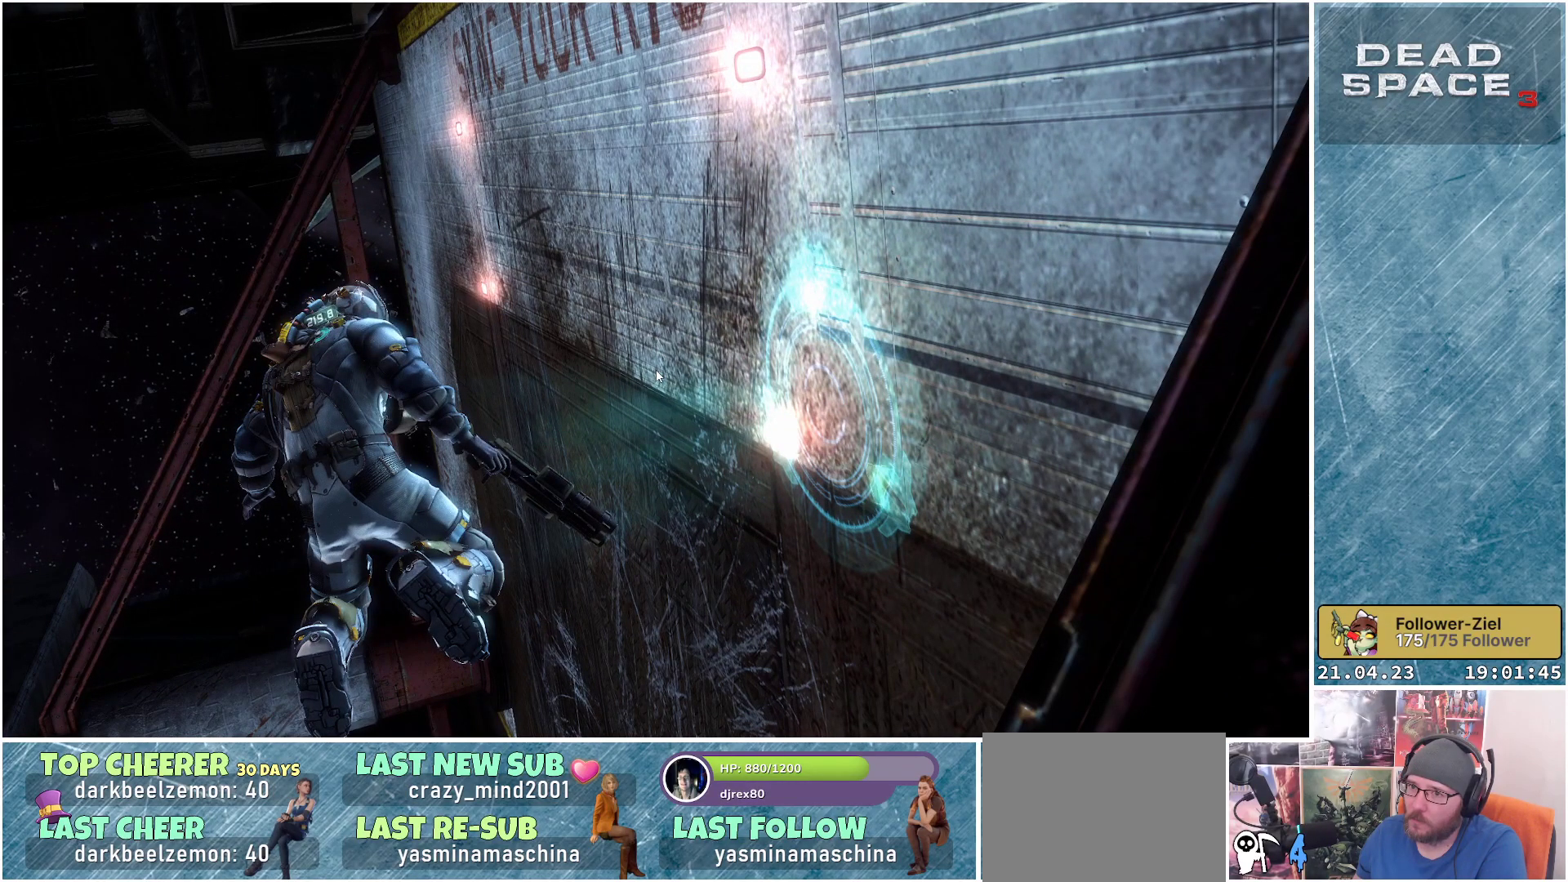
{"buttons": [], "left_stick": "center", "right_stick": "center", "events": []}
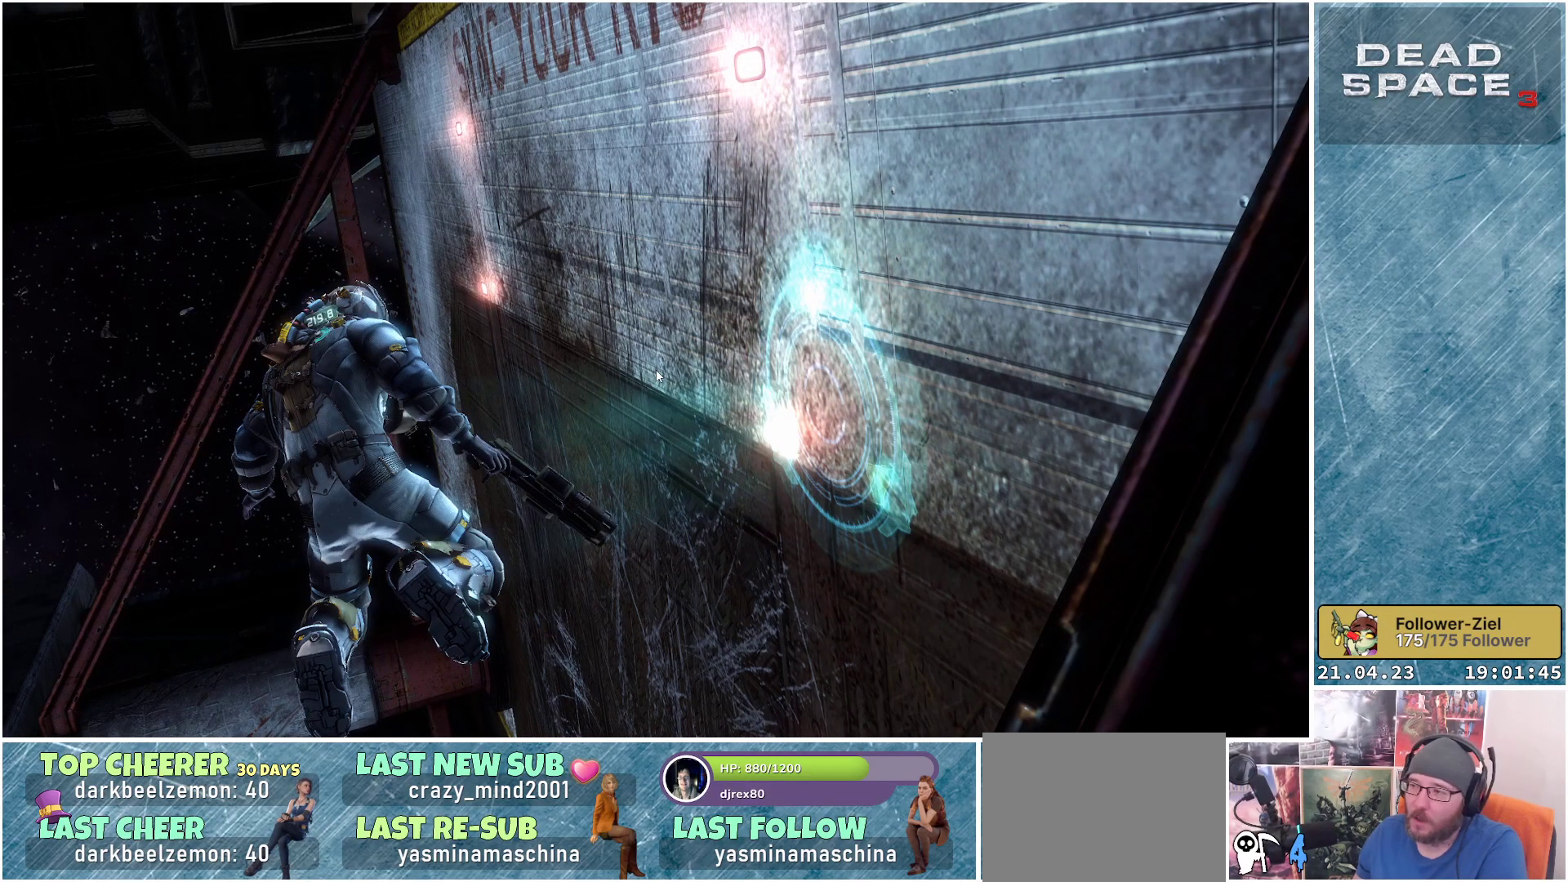
{"buttons": [], "left_stick": "center", "right_stick": "center", "events": []}
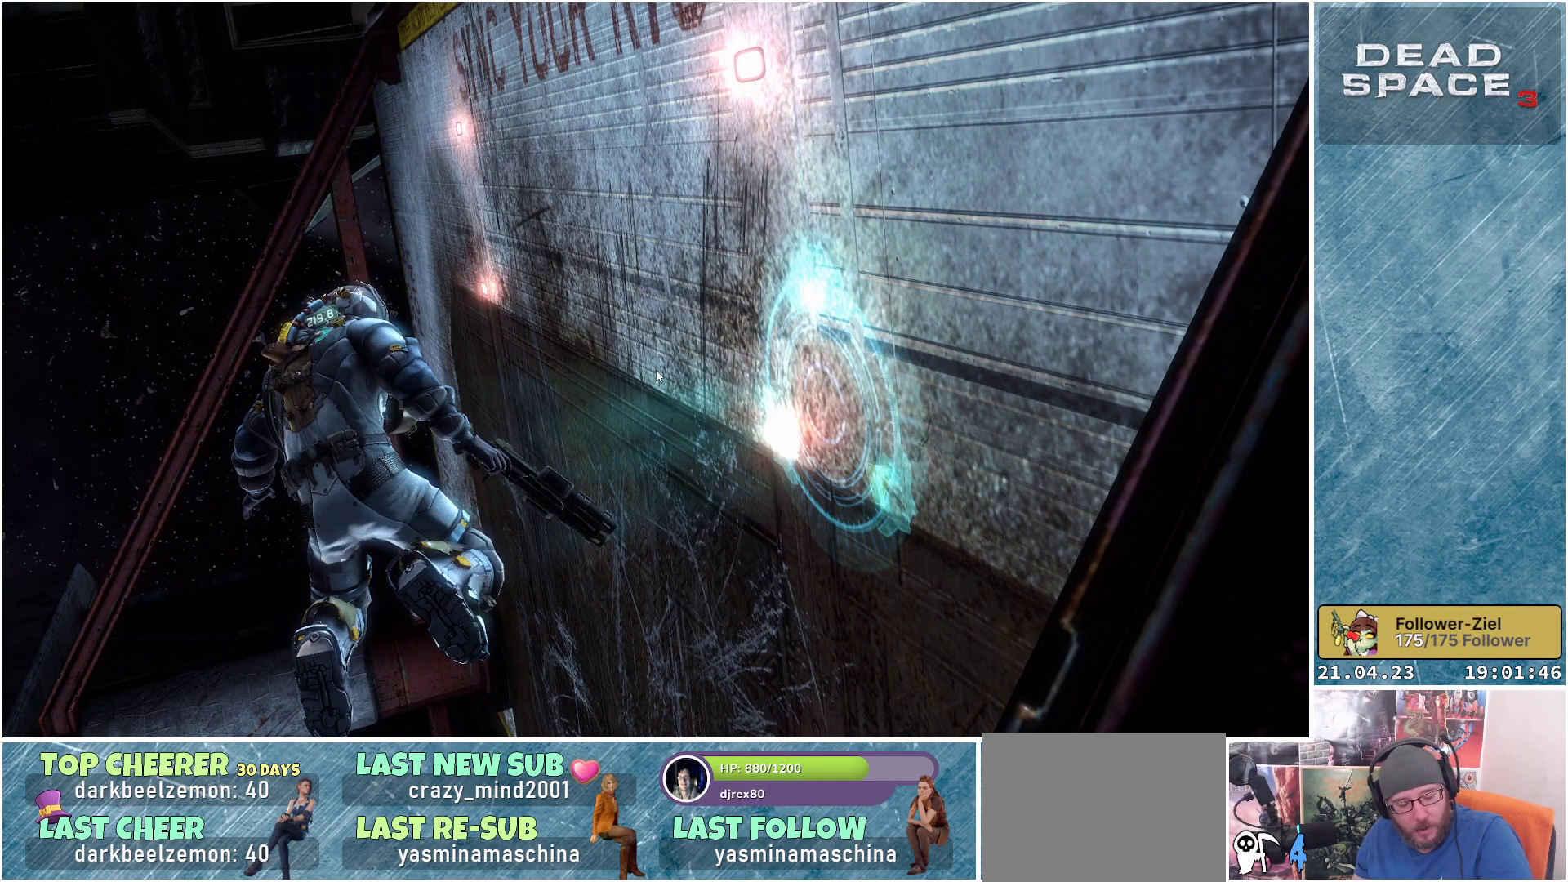
{"buttons": [], "left_stick": "center", "right_stick": "center", "events": []}